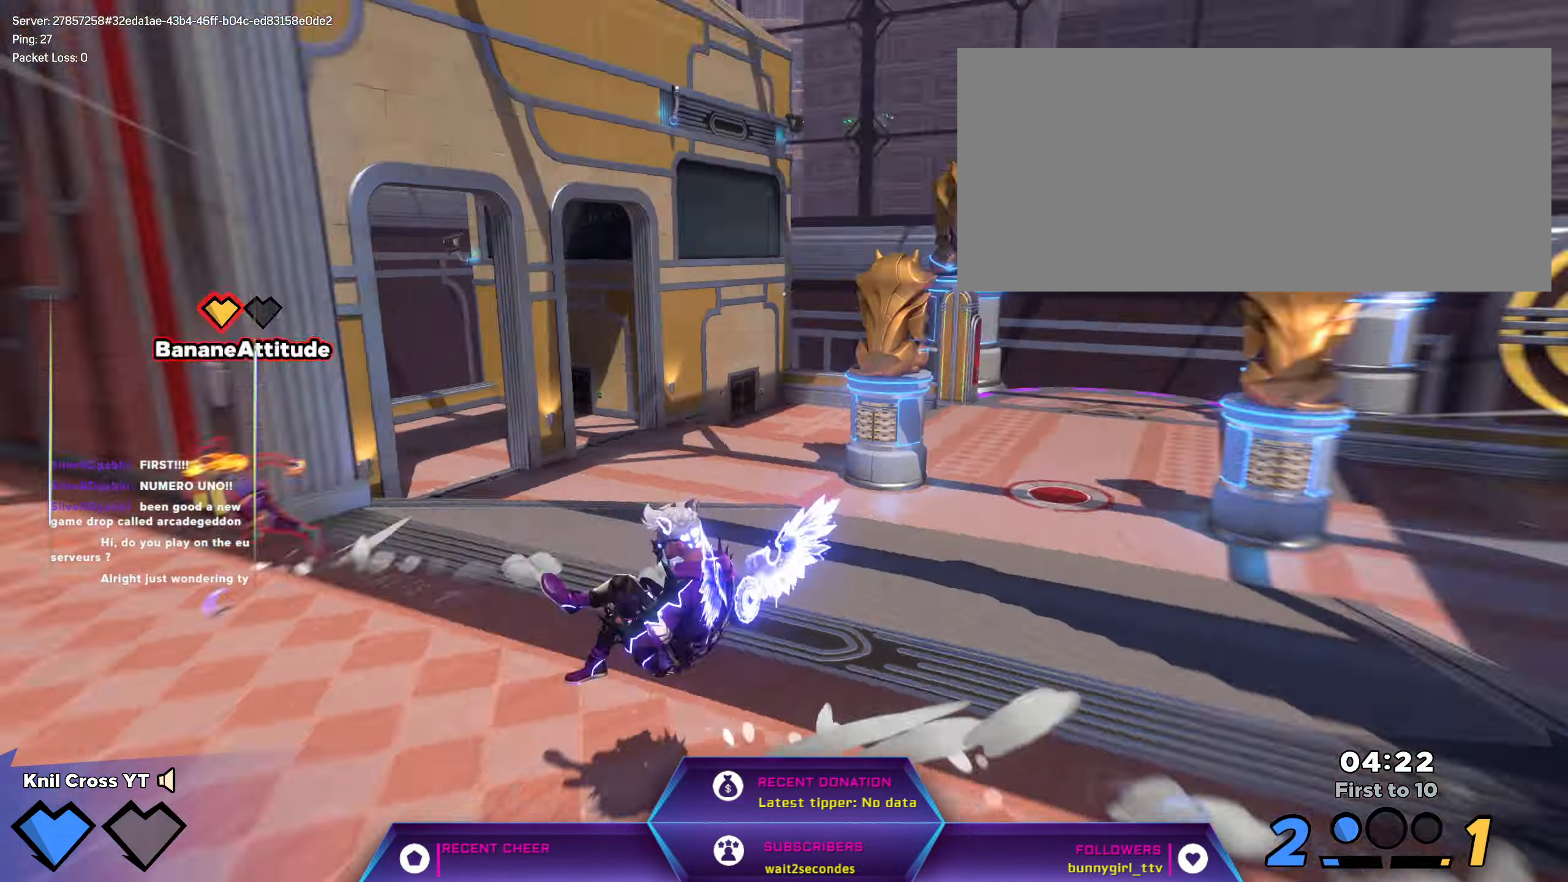
Gameplay with keyboard and mouse; each line is a JSON object with the keys and mouse buttons held at the frame after it. "events" lists presses ("down") and releases ("up") of "a", "alt", "ctrl", "d", "e", "f", "q", "r", "s", "shift", "space", "w", "mouse_left", "mouse_wheel", "mouse_right", "mouse_mb4" and "mouse_mb5" between this image and that frame as [ms after this image, input, new state], when the widget could be followed in between. "mouse_left", "mouse_wheel", "mouse_right", "mouse_mb4", "mouse_mb5" = the "left", "wheel", "right", "mb4", "mb5" buttons of the "mouse" list. No other keys are recorded. "wheel" means that the mouse wheel is clicked or scrolled. Mouse movement is not recorded.
{"keys": ["shift", "w"], "mouse": [], "events": [[83, "s", "down"], [183, "a", "up"], [183, "q", "down"], [216, "d", "down"], [283, "q", "up"], [283, "s", "up"], [366, "shift", "down"], [466, "w", "down"], [483, "d", "up"]]}
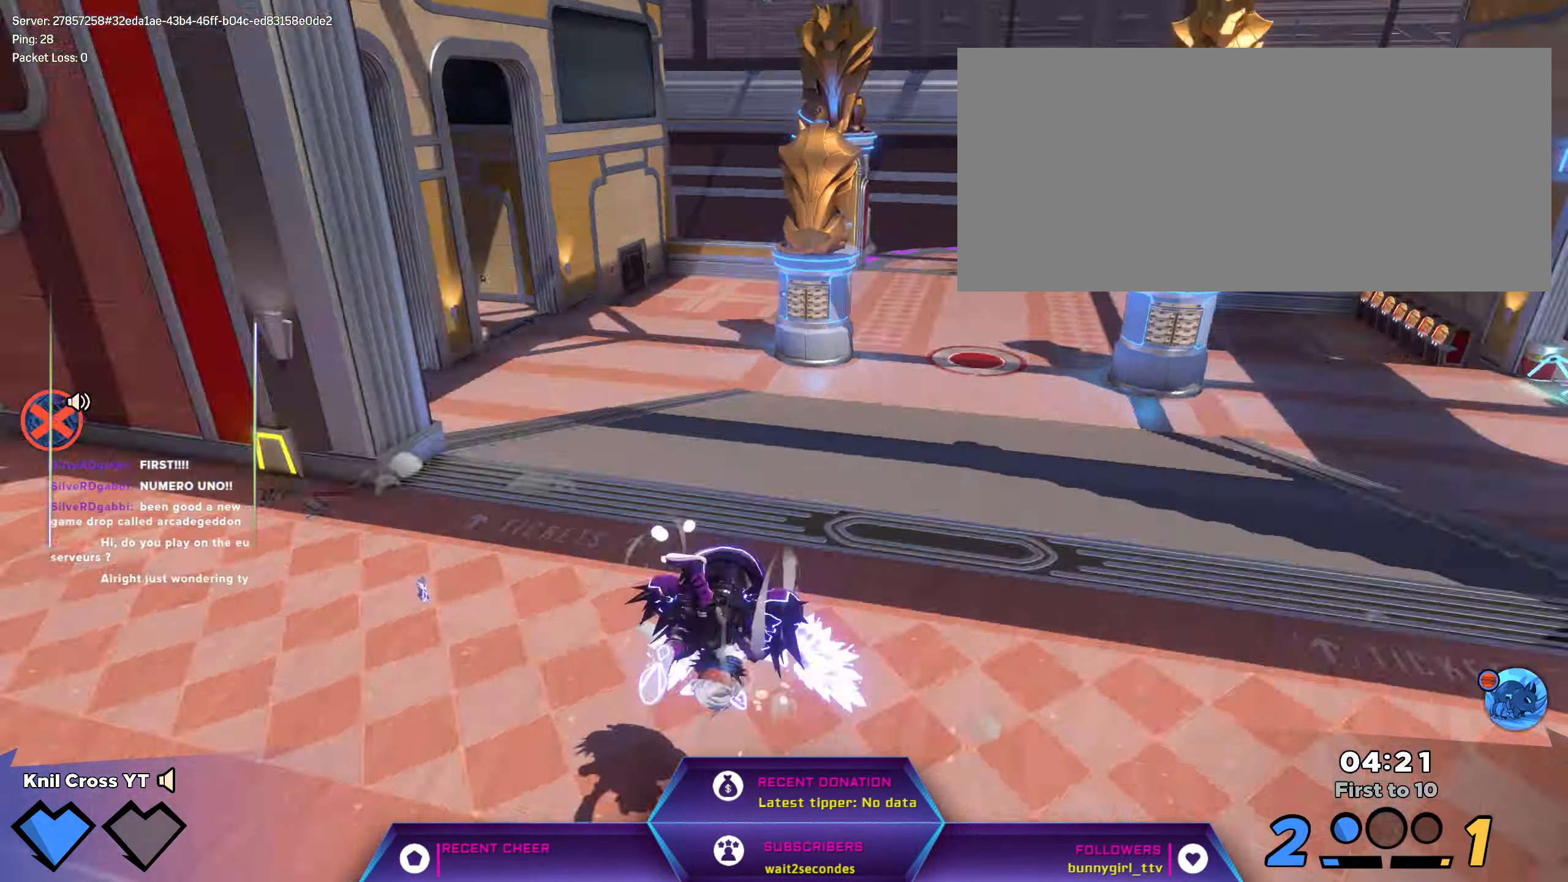
{"keys": ["shift", "w"], "mouse": [], "events": []}
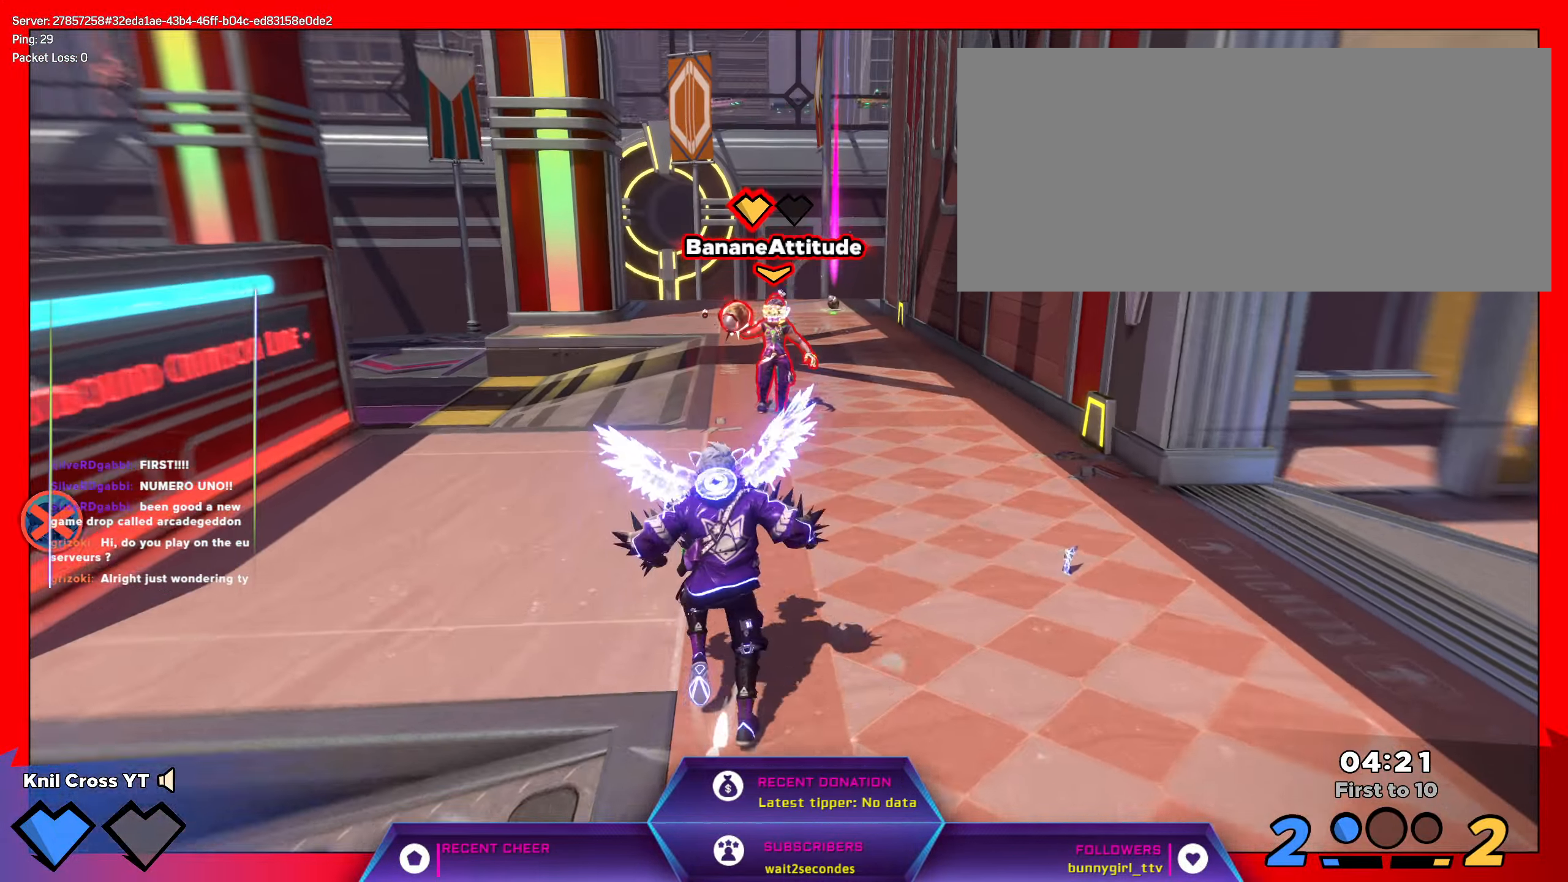
{"keys": ["s"], "mouse": [], "events": [[133, "w", "up"], [150, "q", "down"], [150, "shift", "up"], [183, "s", "down"], [300, "q", "up"]]}
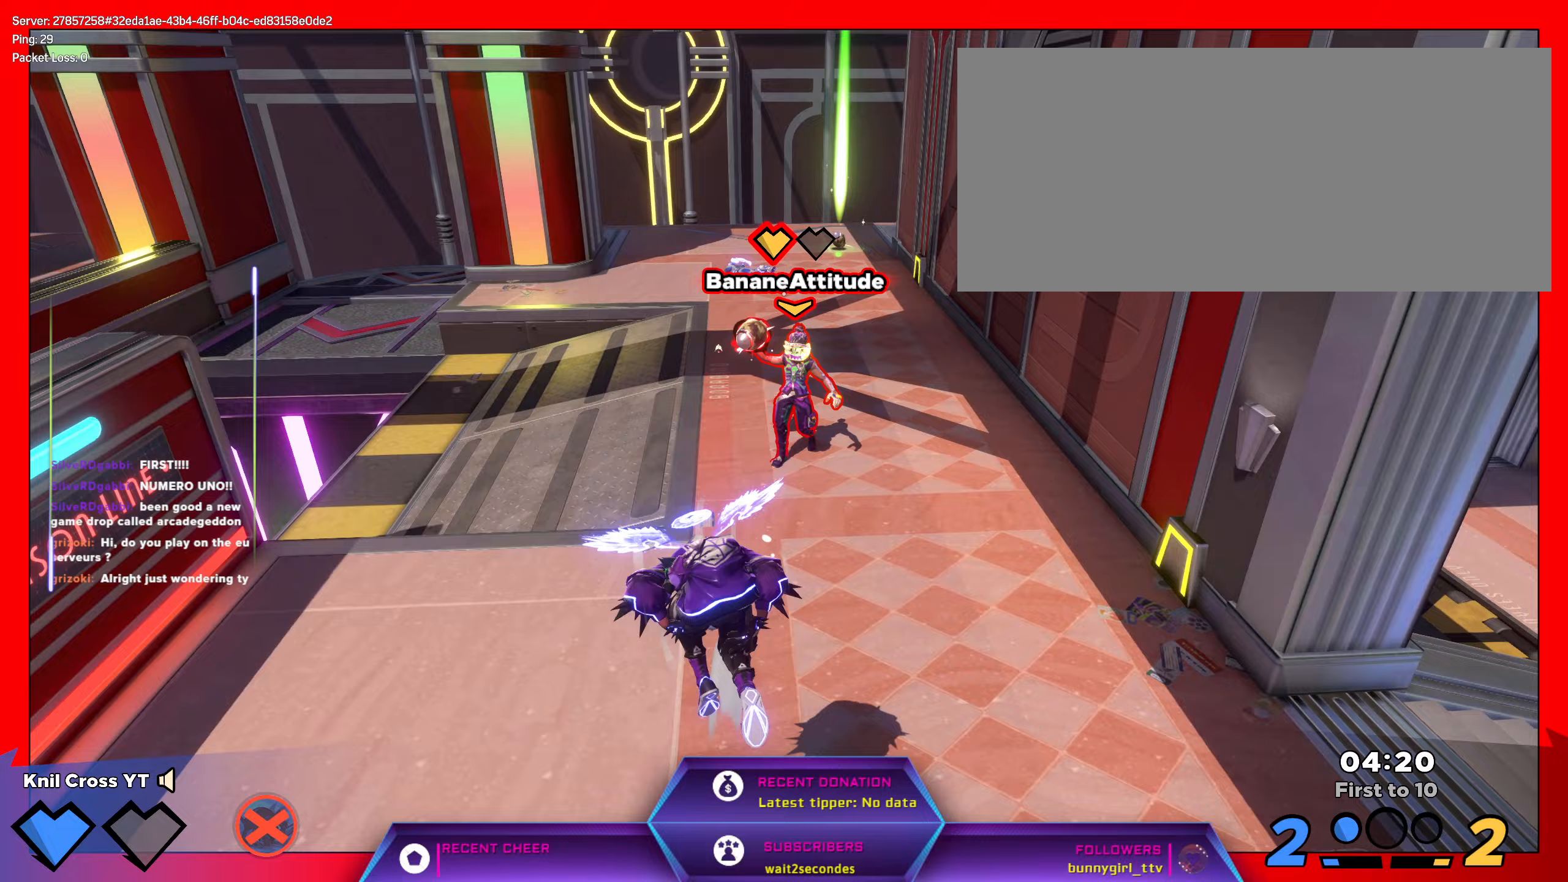
{"keys": ["shift", "w"], "mouse": [], "events": [[83, "s", "up"], [133, "w", "down"], [150, "shift", "down"]]}
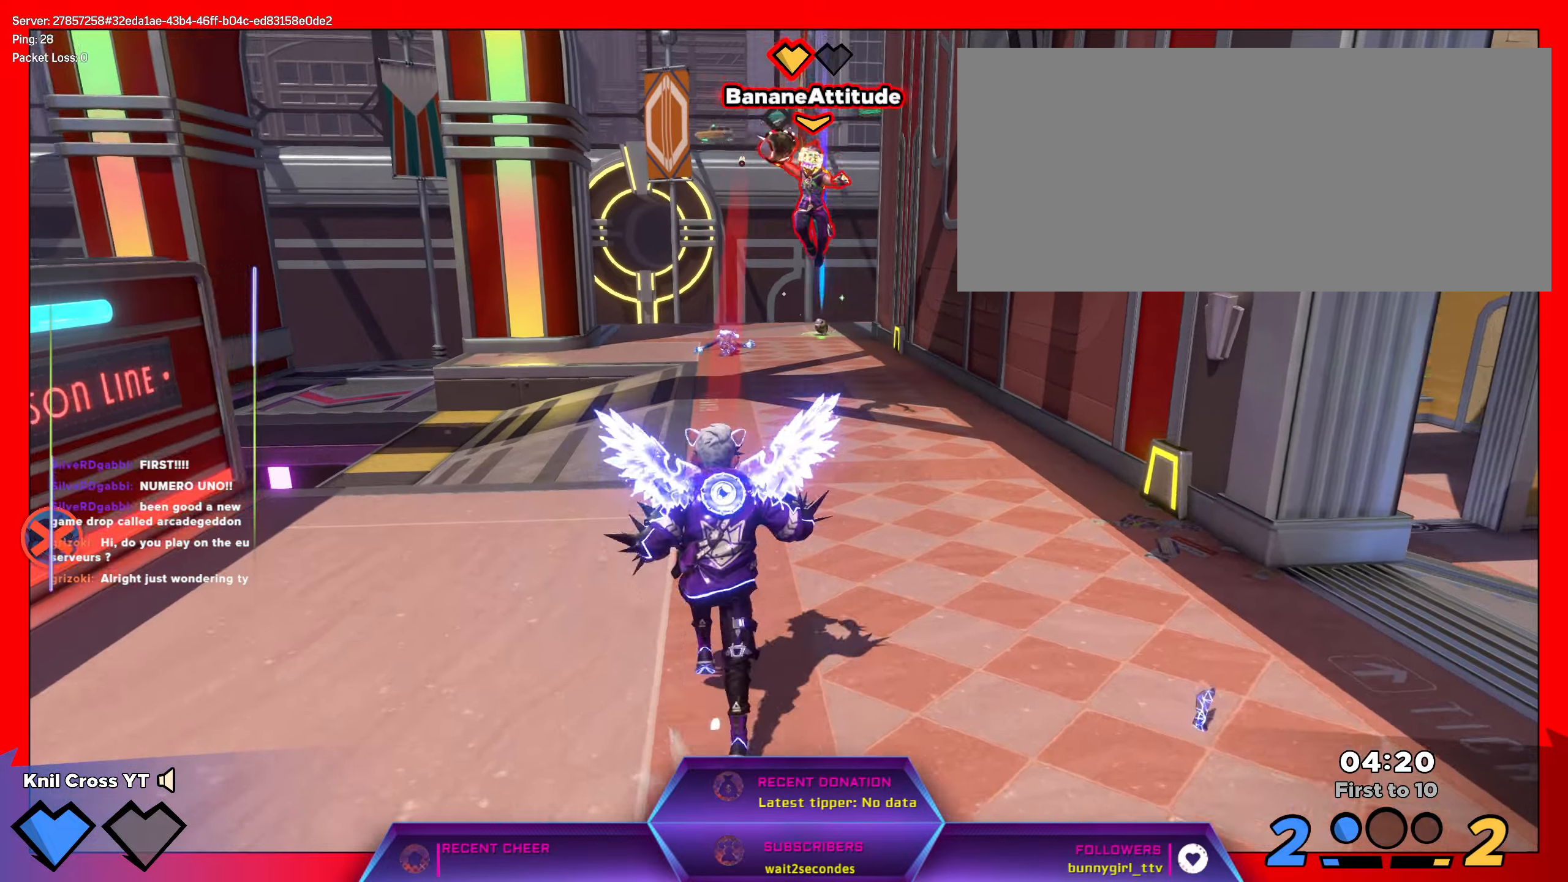
{"keys": ["shift", "w"], "mouse": [], "events": [[250, "ctrl", "down"], [350, "ctrl", "up"]]}
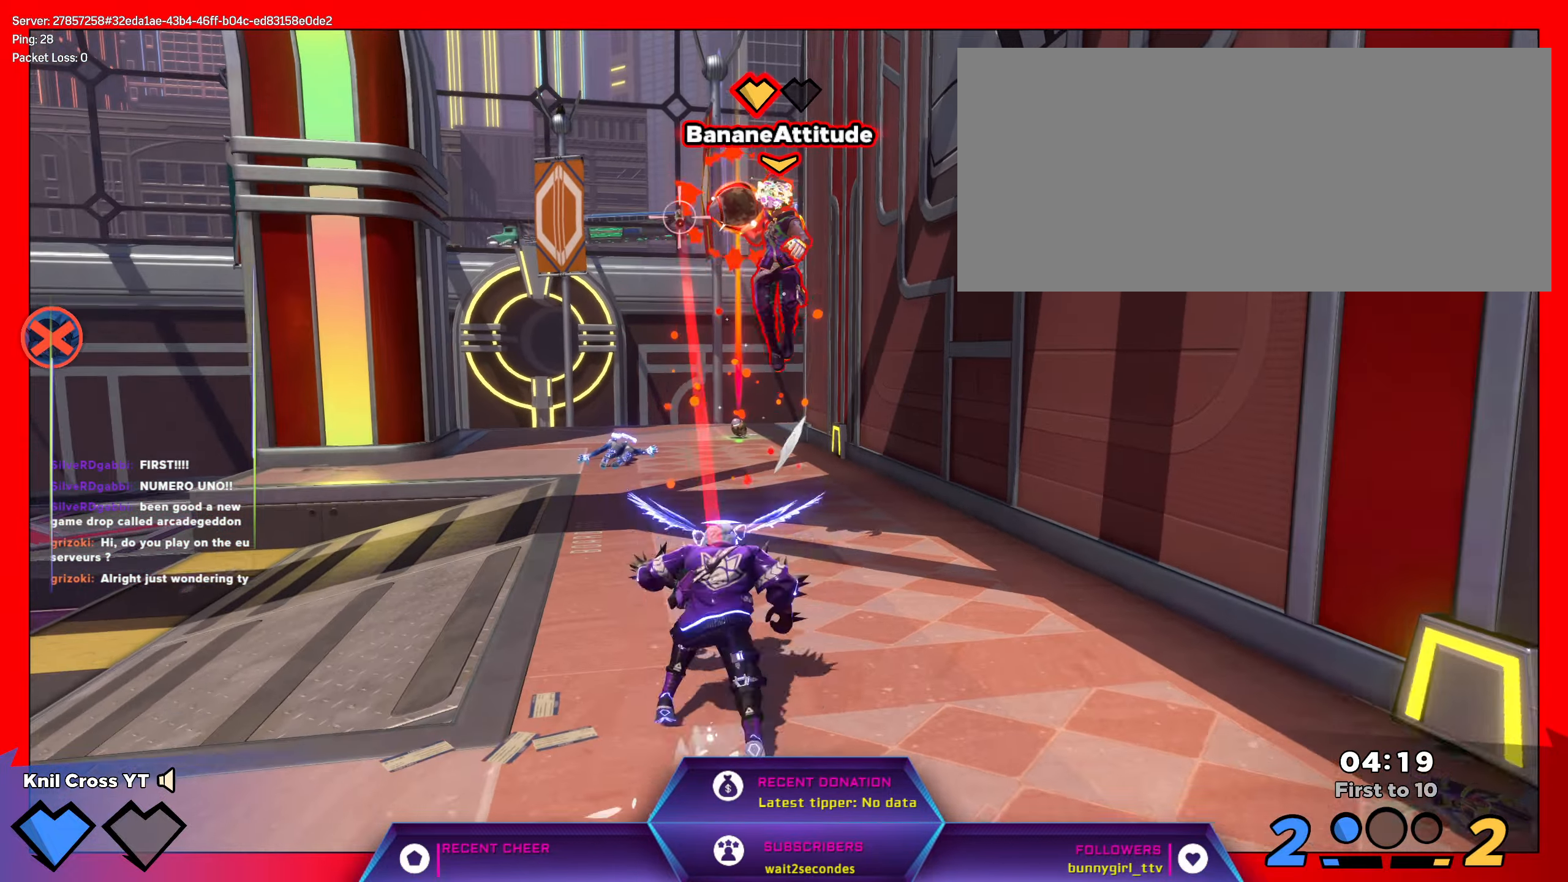
{"keys": ["s"], "mouse": [], "events": [[267, "shift", "up"], [333, "a", "down"], [383, "w", "up"], [417, "s", "down"], [467, "a", "up"]]}
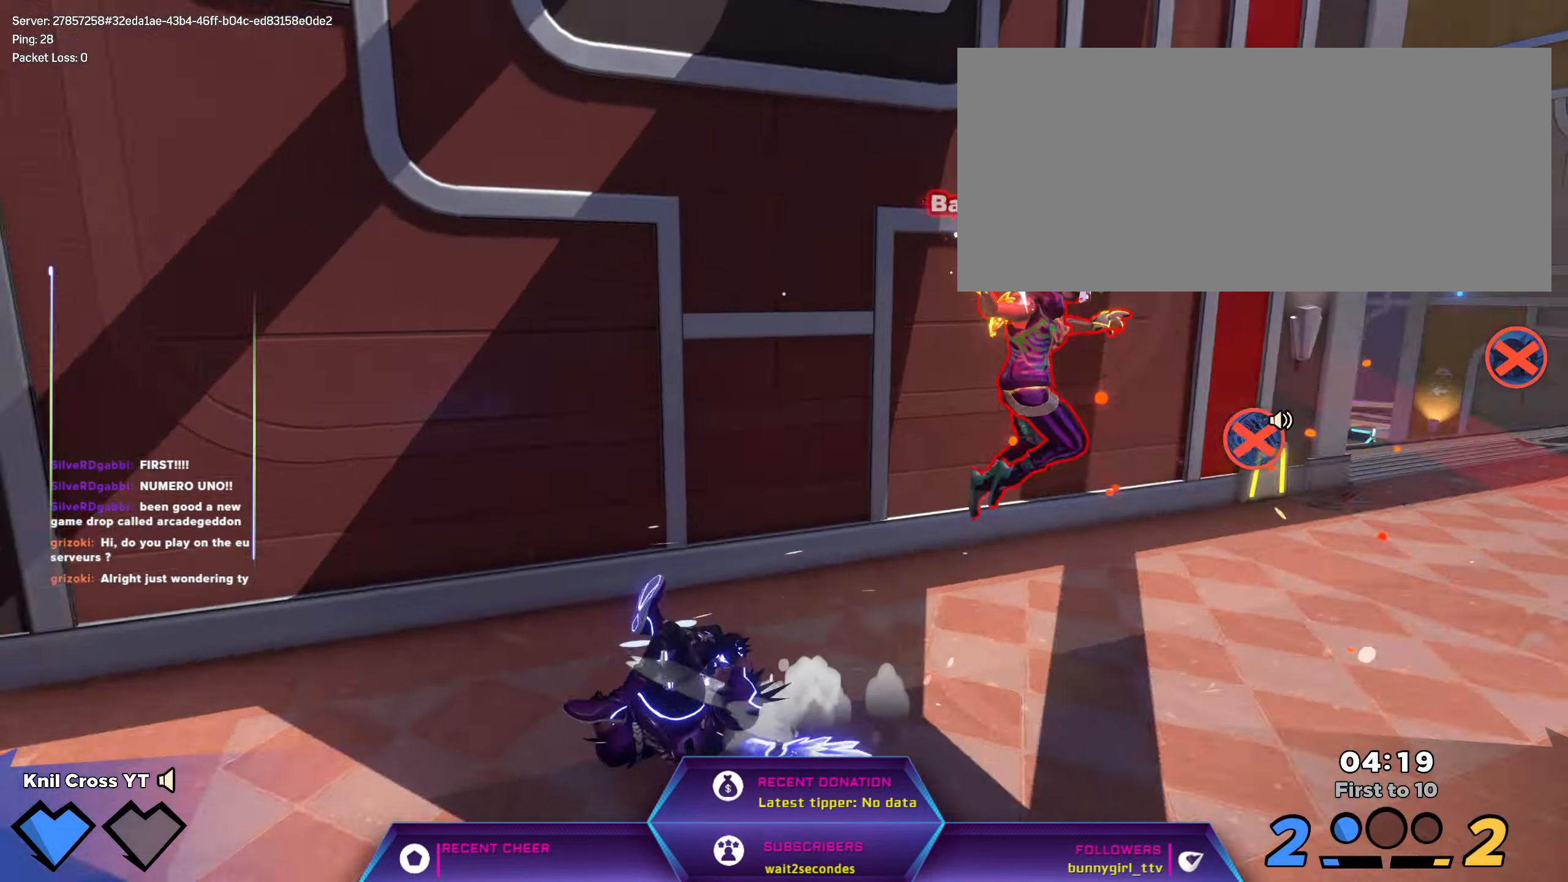
{"keys": ["w"], "mouse": ["wheel"], "events": [[150, "mouse_wheel", "down"], [183, "d", "down"], [200, "mouse_wheel", "up"], [217, "s", "up"], [250, "w", "down"], [283, "d", "up"], [300, "ctrl", "down"], [317, "mouse_wheel", "down"], [433, "ctrl", "up"]]}
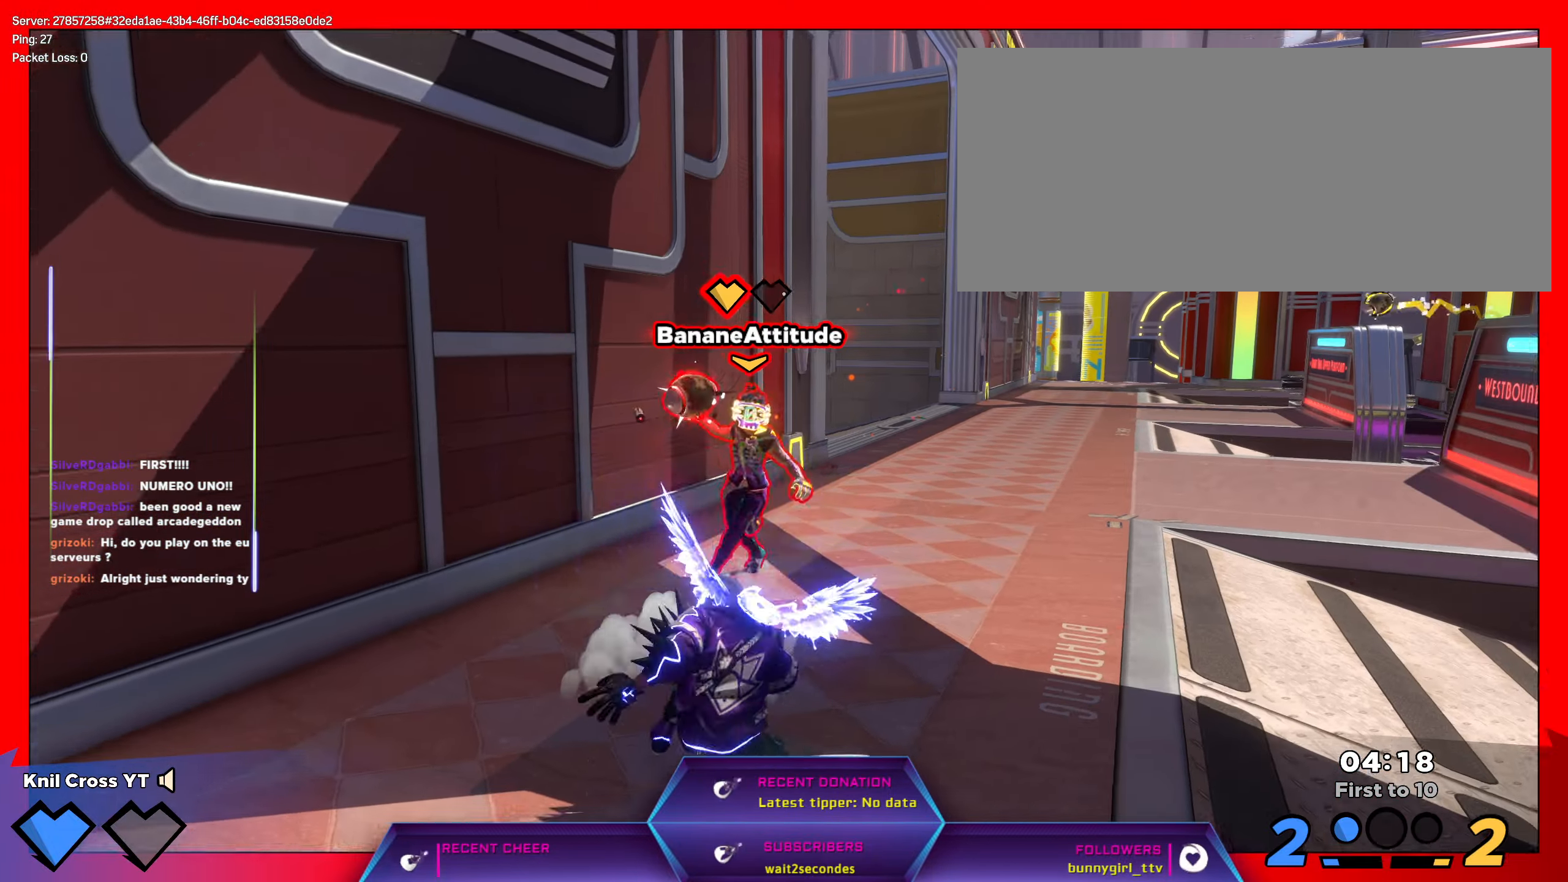
{"keys": ["space"], "mouse": [], "events": [[83, "mouse_wheel", "up"], [200, "d", "down"], [250, "d", "up"], [267, "w", "up"], [433, "space", "down"]]}
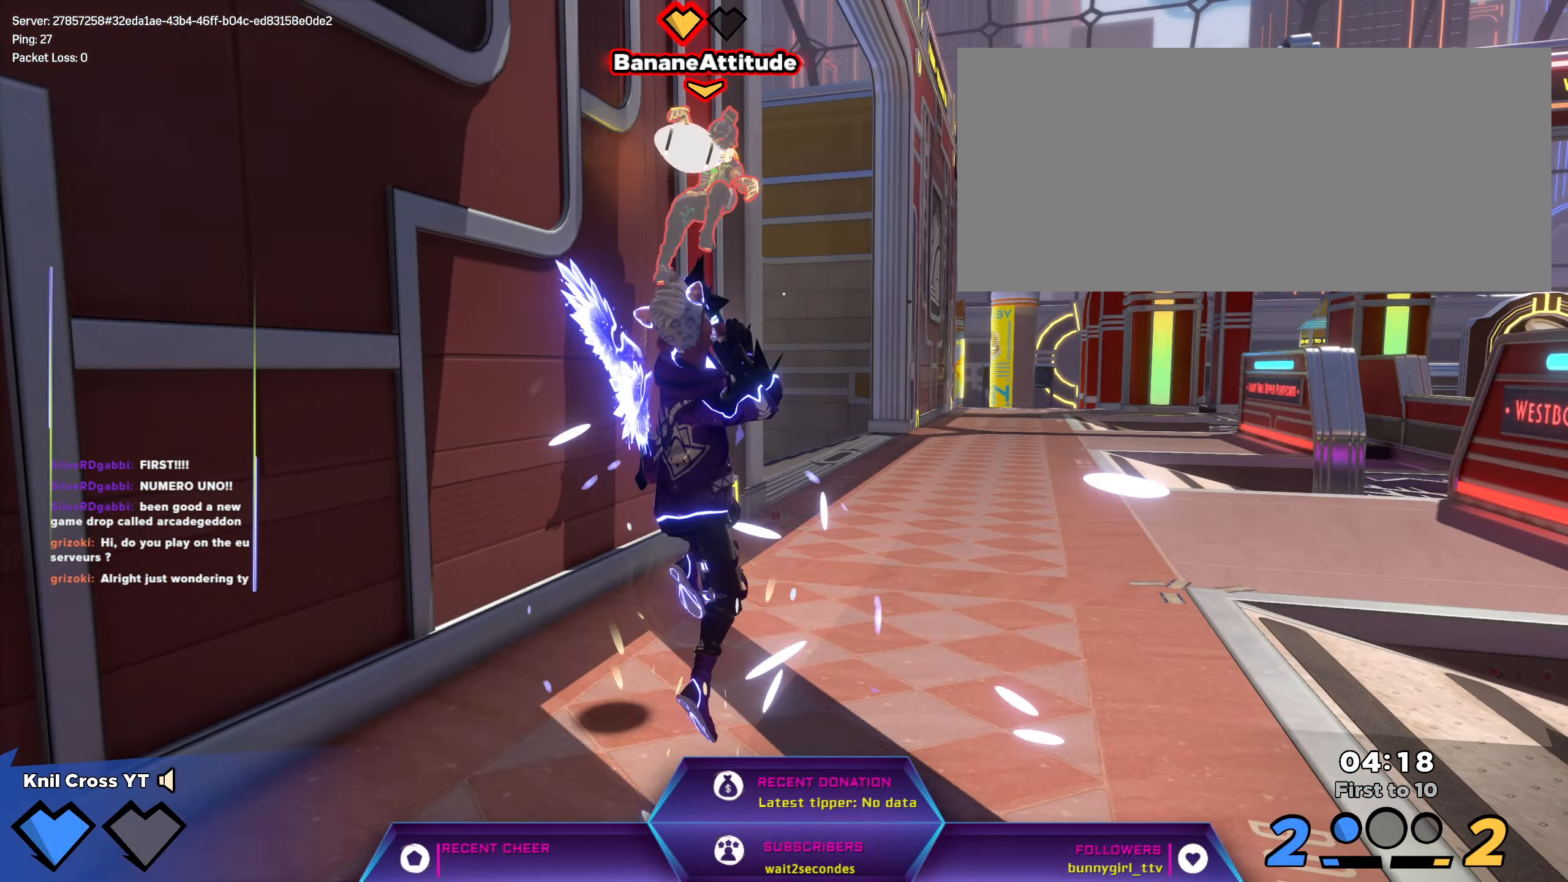
{"keys": ["a", "w"], "mouse": [], "events": [[67, "space", "up"], [383, "q", "down"], [500, "a", "down"], [500, "q", "up"], [500, "w", "down"]]}
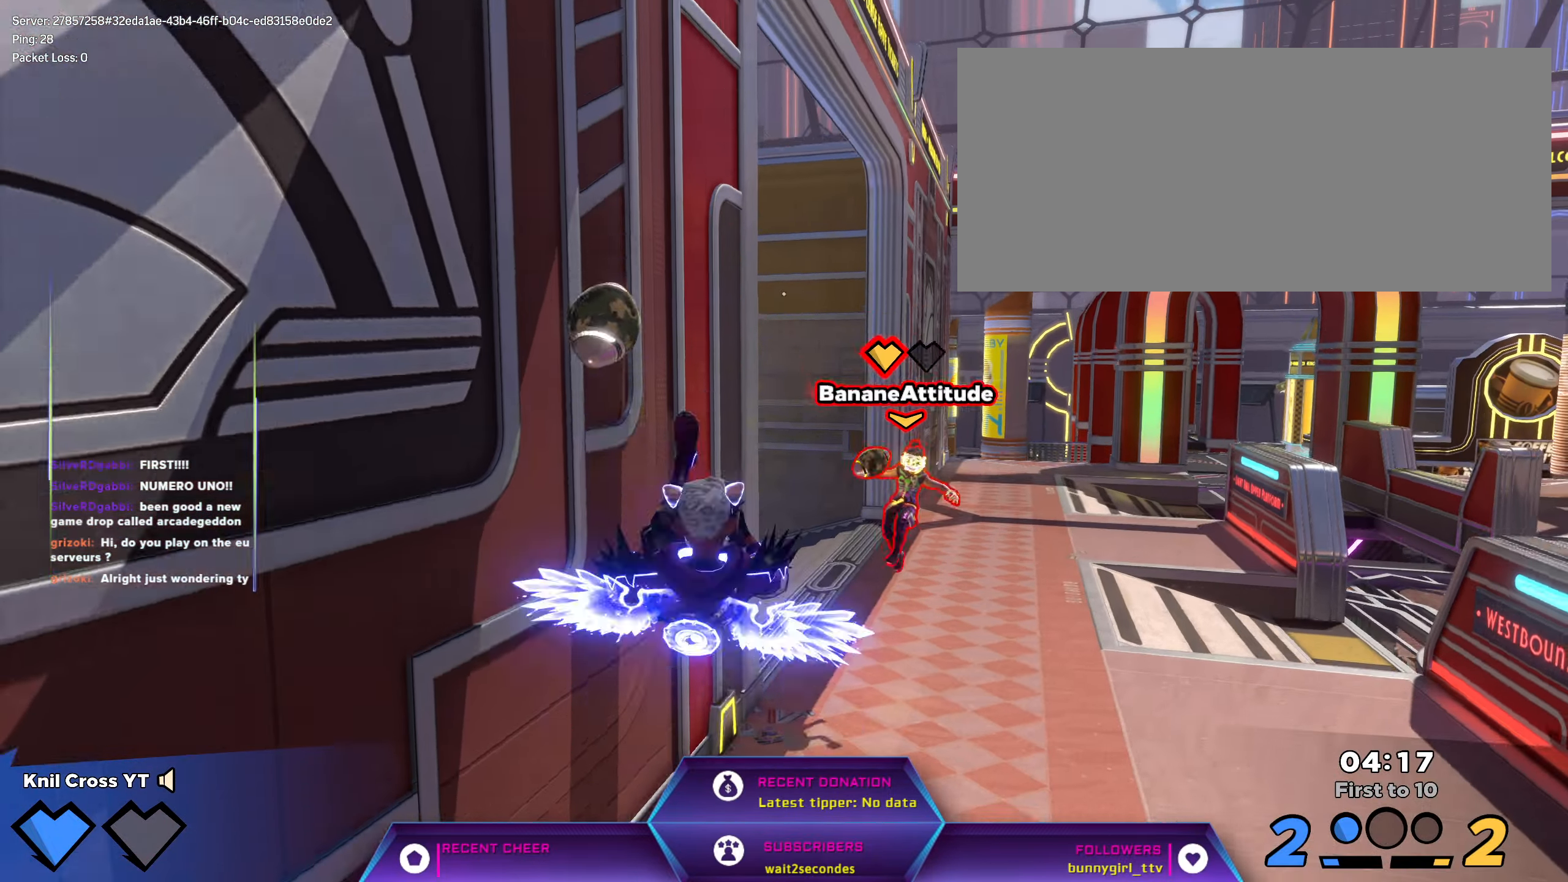
{"keys": ["d", "w"], "mouse": ["left"], "events": [[50, "w", "up"], [150, "s", "down"], [183, "a", "up"], [267, "d", "down"], [317, "s", "up"], [367, "w", "down"], [383, "mouse_left", "down"]]}
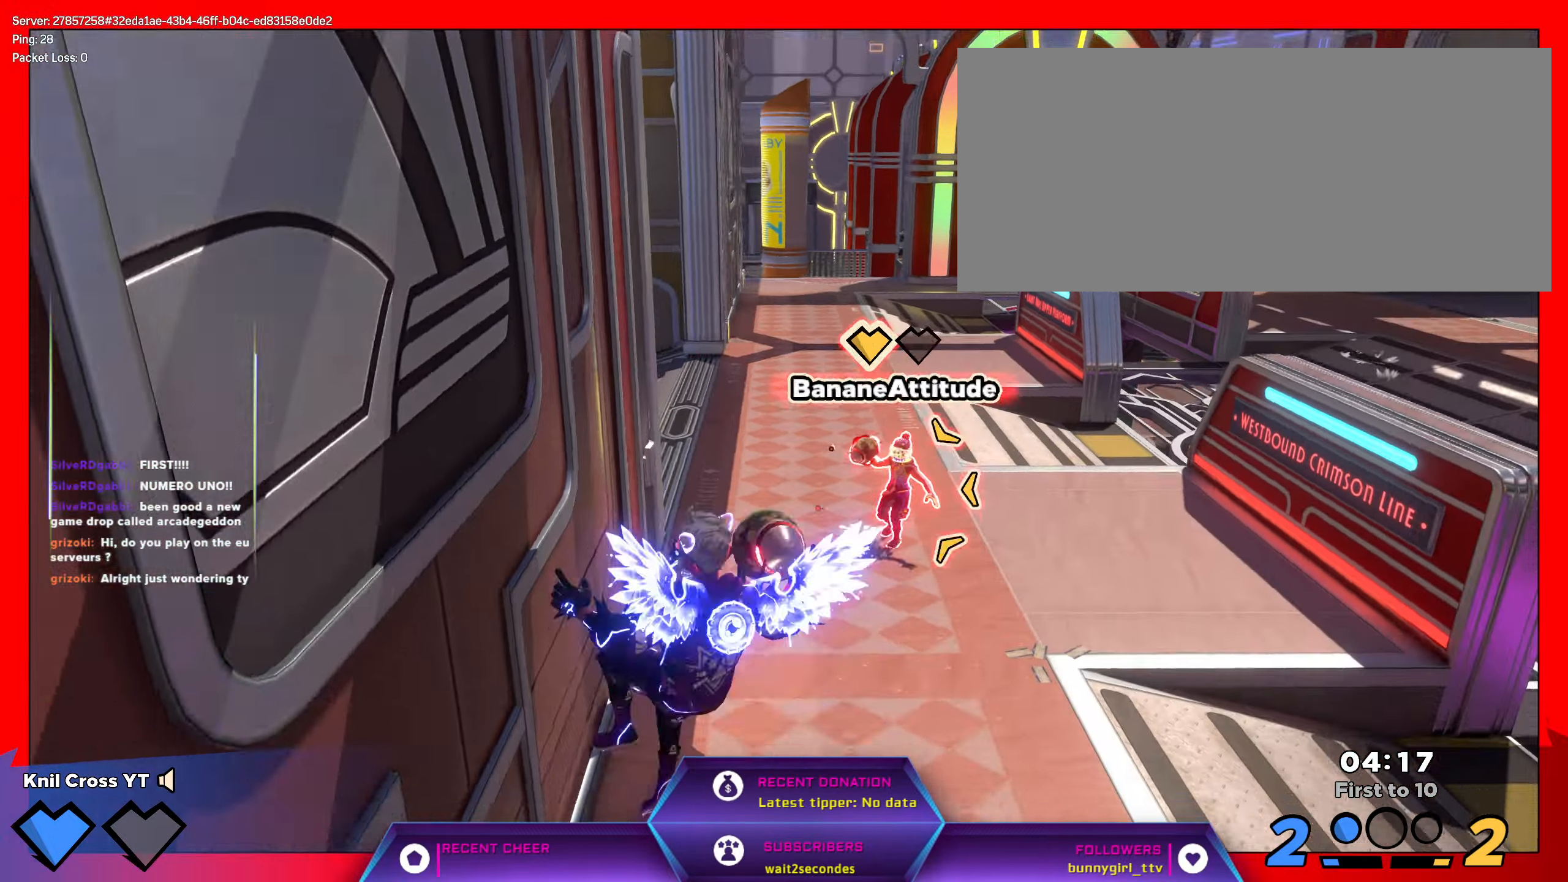
{"keys": ["w"], "mouse": [], "events": [[17, "mouse_left", "up"], [183, "w", "up"], [283, "w", "down"], [333, "q", "down"], [350, "d", "up"], [467, "q", "up"]]}
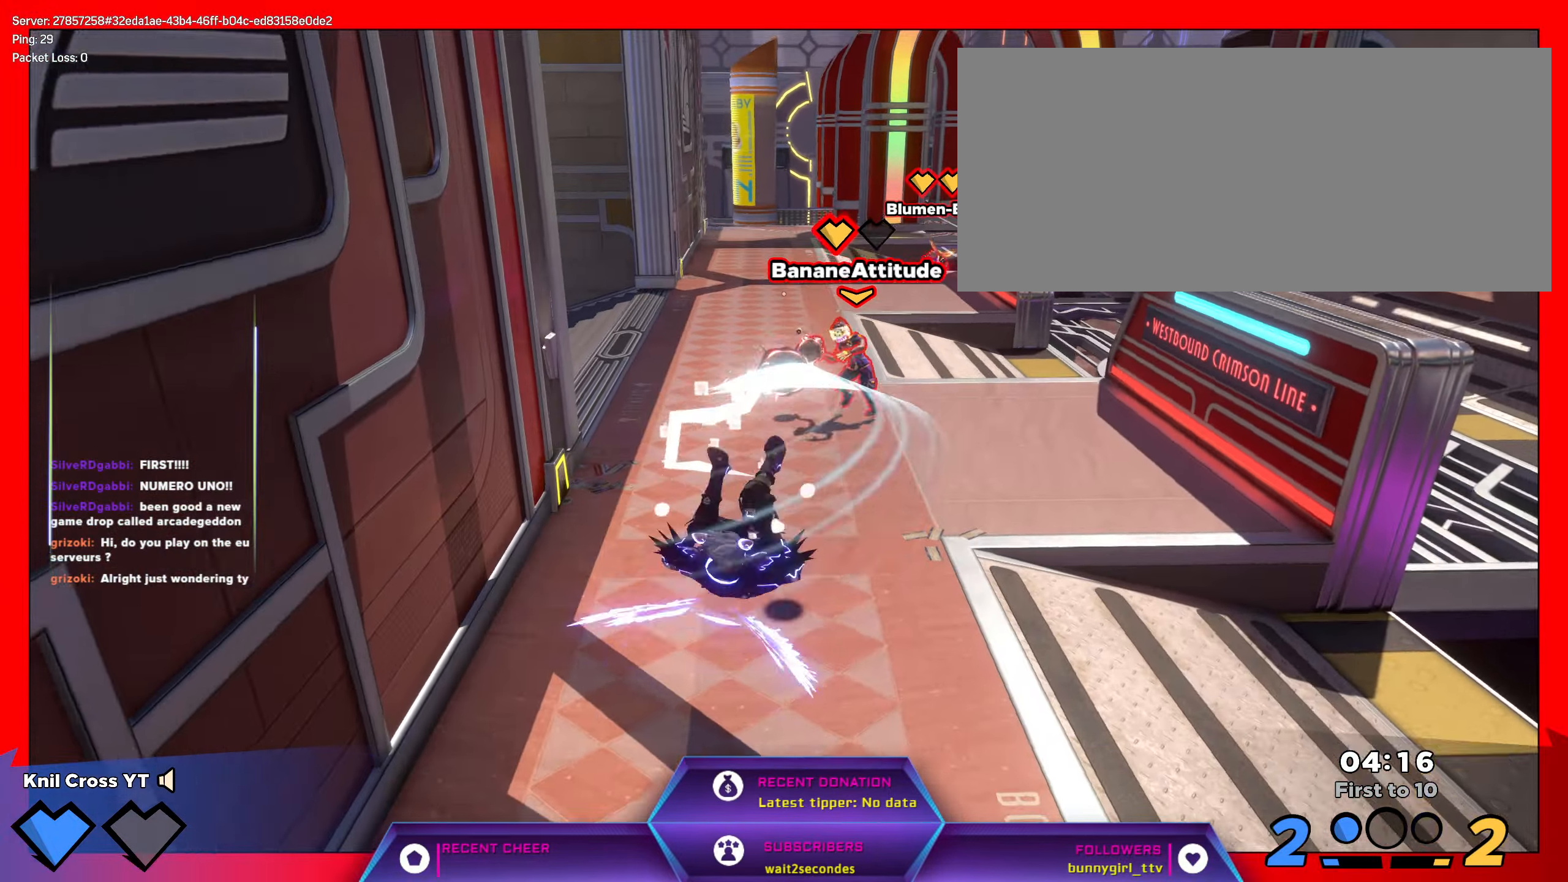
{"keys": ["shift", "w"], "mouse": [], "events": [[17, "shift", "down"]]}
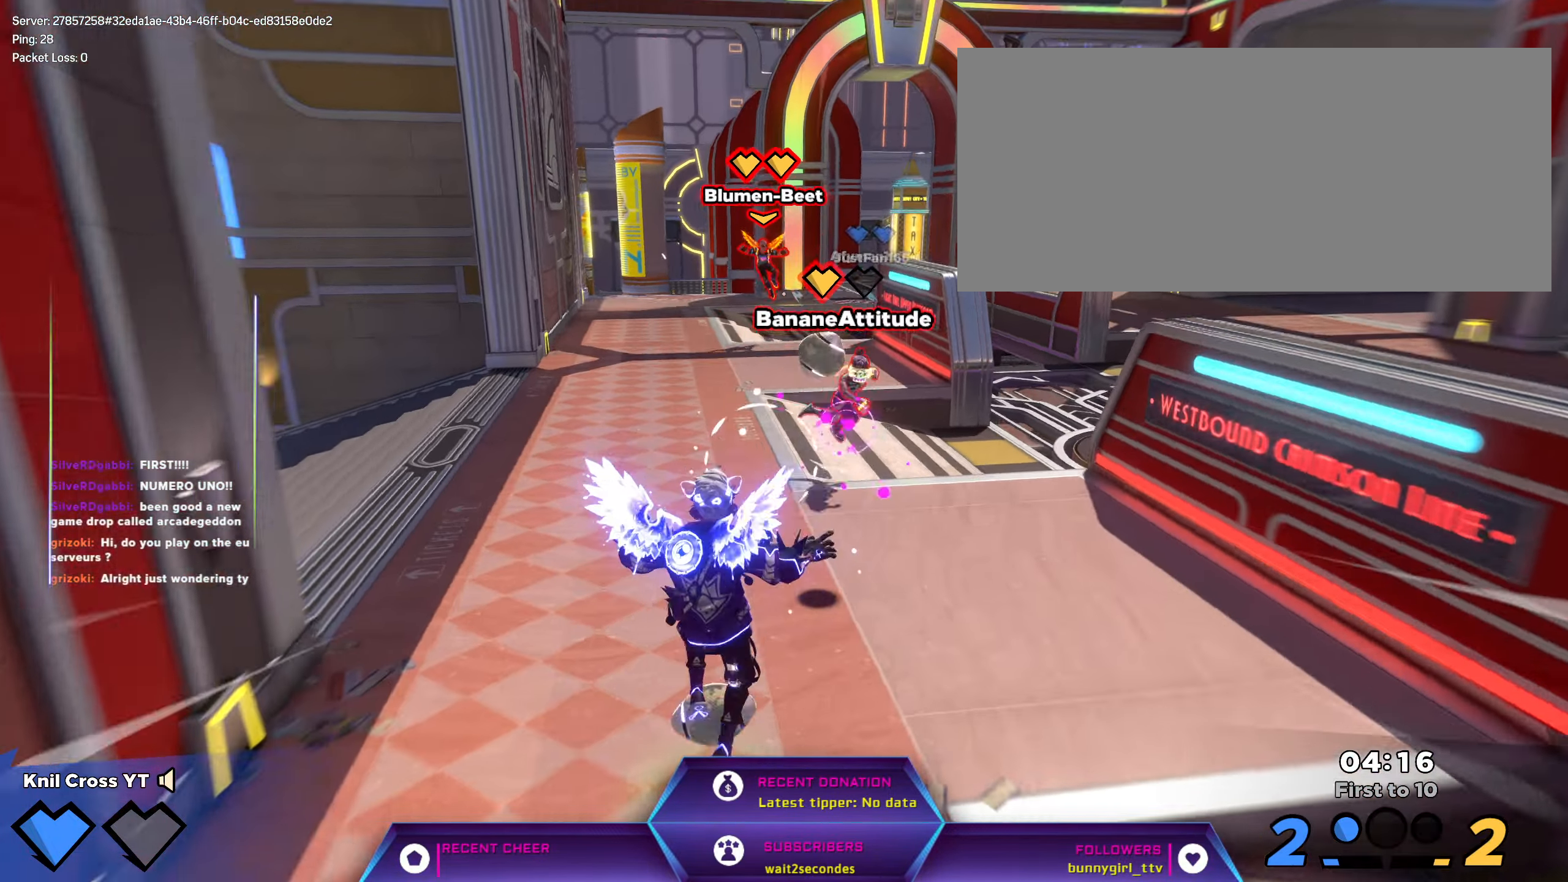
{"keys": ["w"], "mouse": [], "events": [[183, "d", "down"], [250, "d", "up"], [267, "mouse_left", "down"], [283, "space", "down"], [367, "mouse_left", "up"], [367, "shift", "up"], [367, "space", "up"]]}
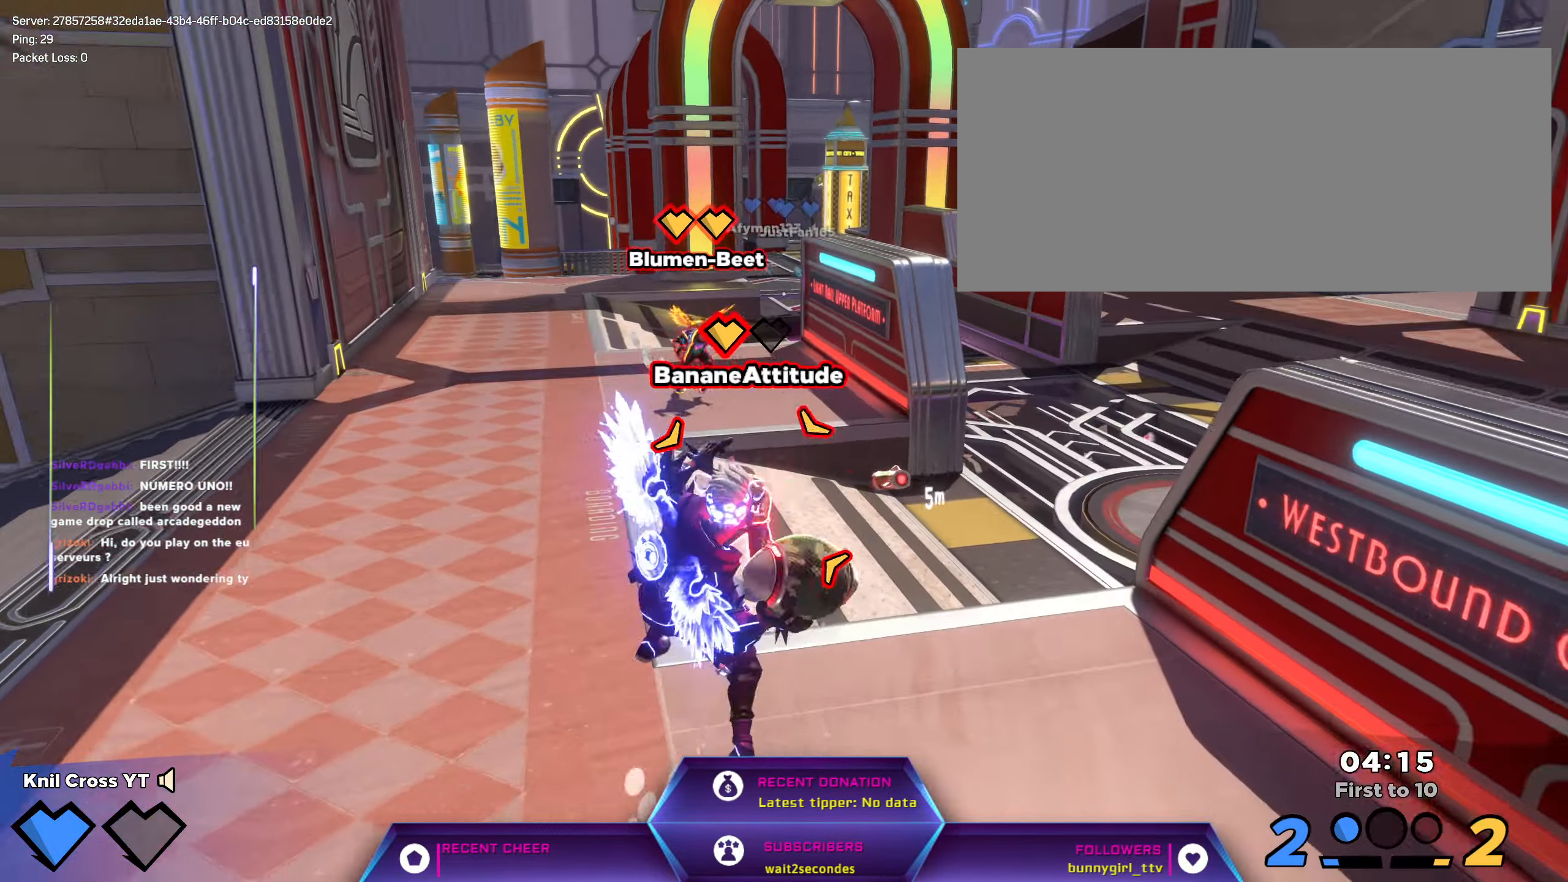
{"keys": ["s"], "mouse": [], "events": [[17, "q", "down"], [100, "a", "down"], [117, "q", "up"], [150, "a", "up"], [150, "w", "up"], [234, "s", "down"]]}
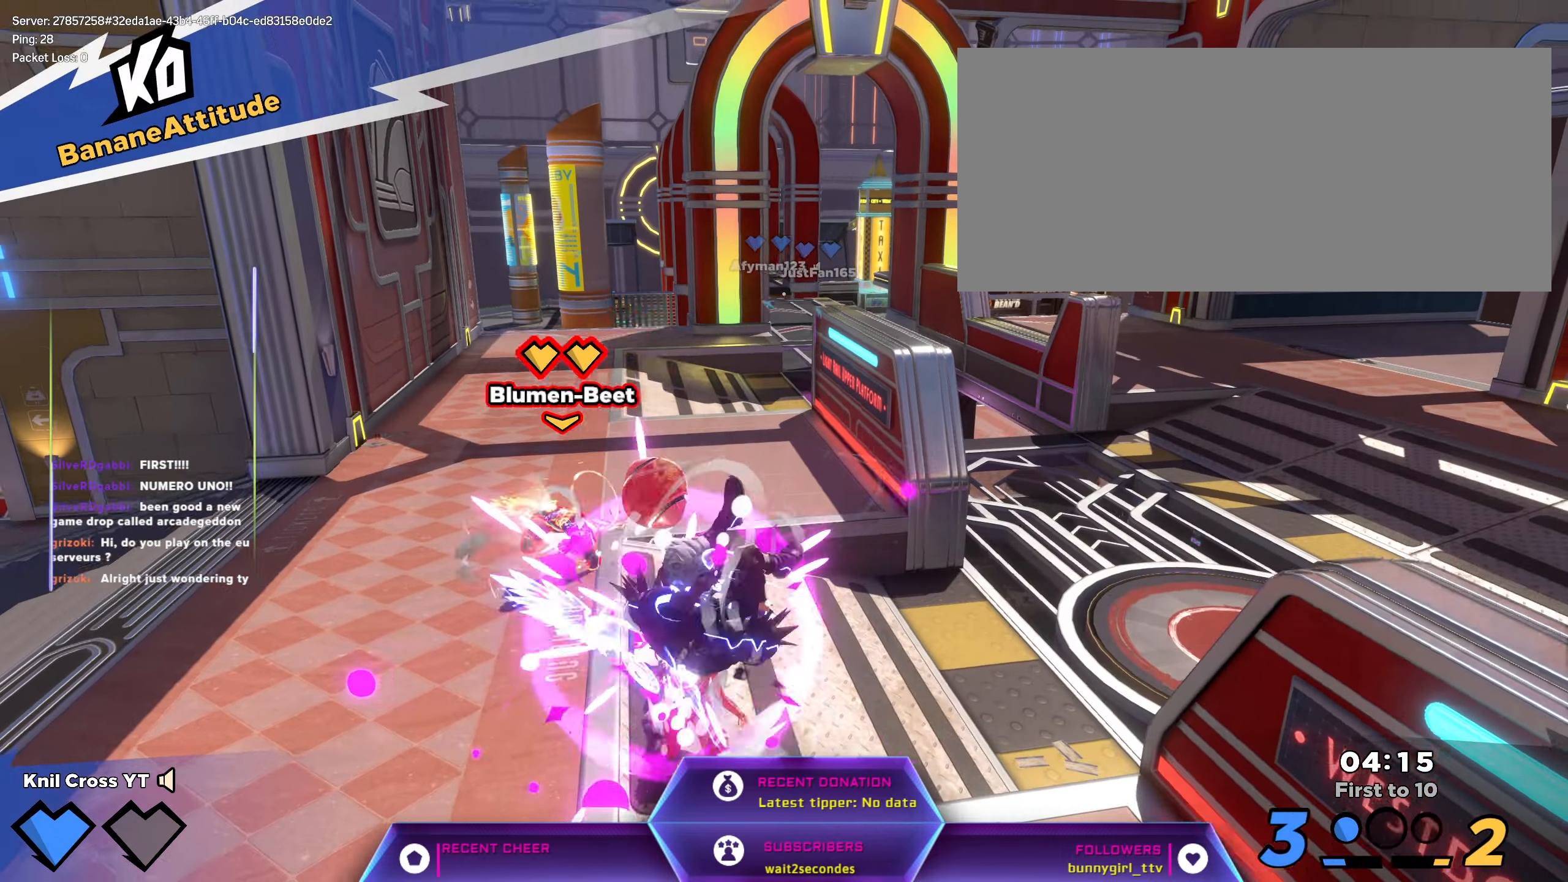
{"keys": ["shift", "w"], "mouse": [], "events": [[100, "d", "down"], [150, "s", "up"], [184, "shift", "down"], [184, "w", "down"], [200, "d", "up"]]}
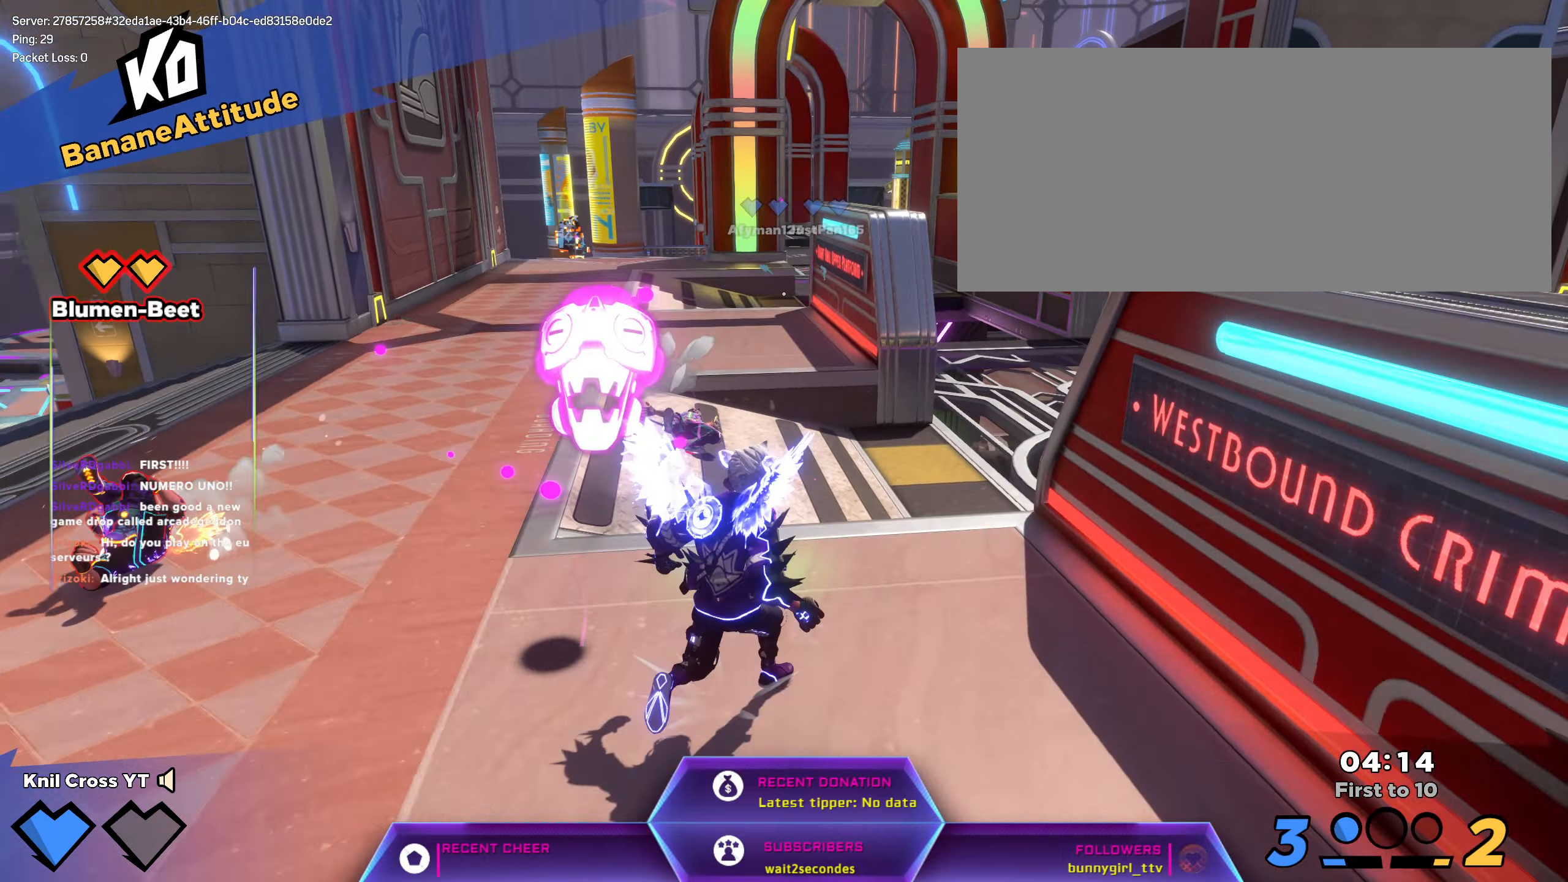
{"keys": ["d", "w"], "mouse": [], "events": [[200, "mouse_left", "down"], [217, "space", "down"], [317, "shift", "up"], [334, "mouse_left", "up"], [334, "space", "up"], [400, "q", "down"], [417, "d", "down"], [484, "q", "up"]]}
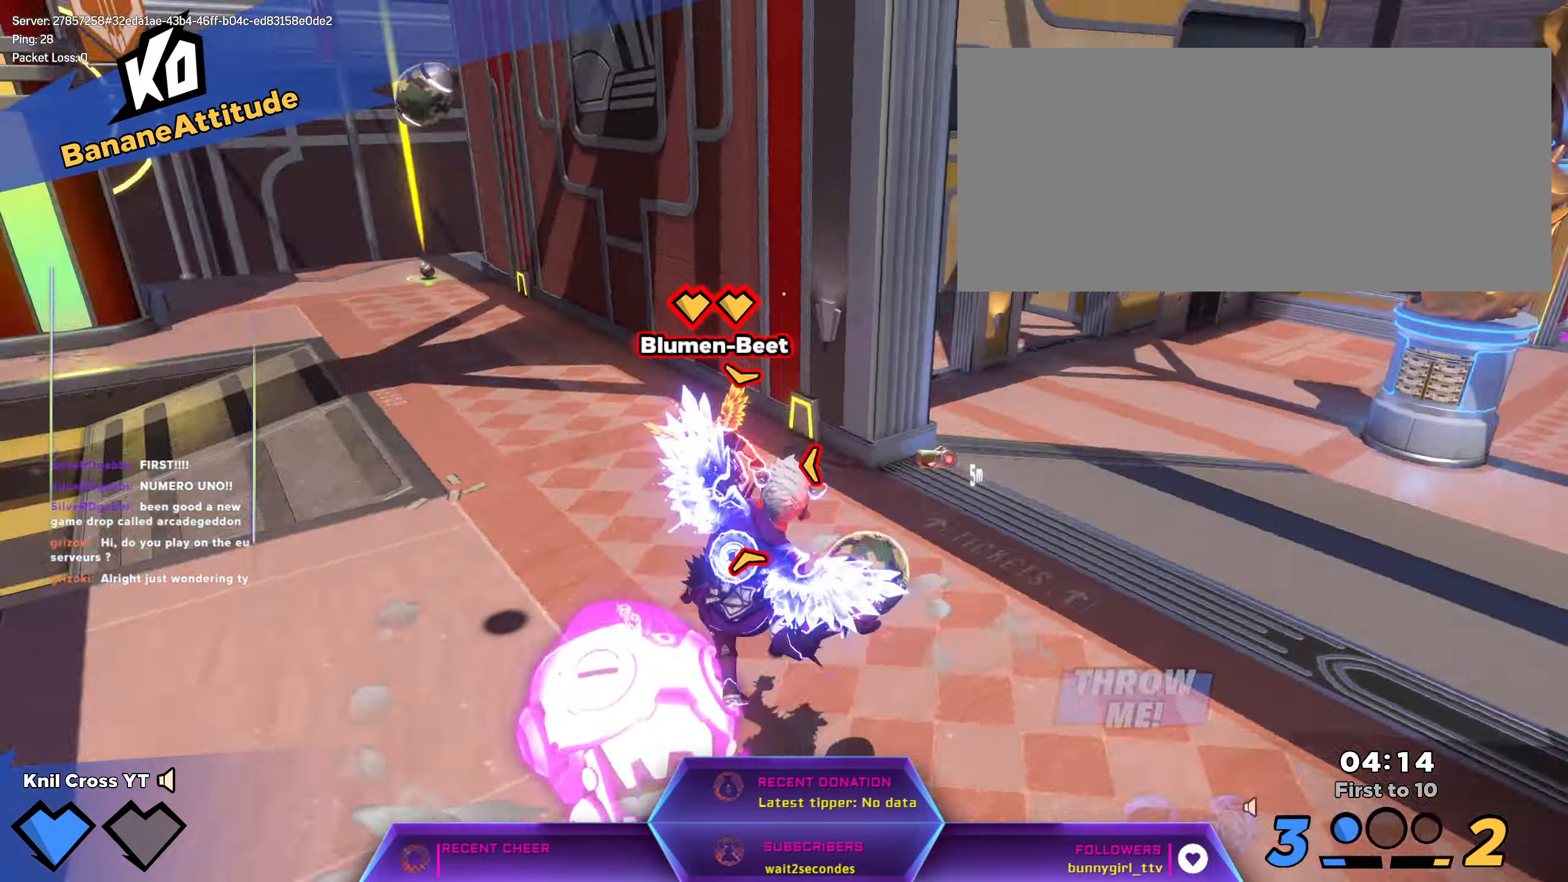
{"keys": ["shift", "w"], "mouse": [], "events": [[17, "d", "up"], [67, "q", "down"], [184, "q", "up"], [234, "shift", "down"]]}
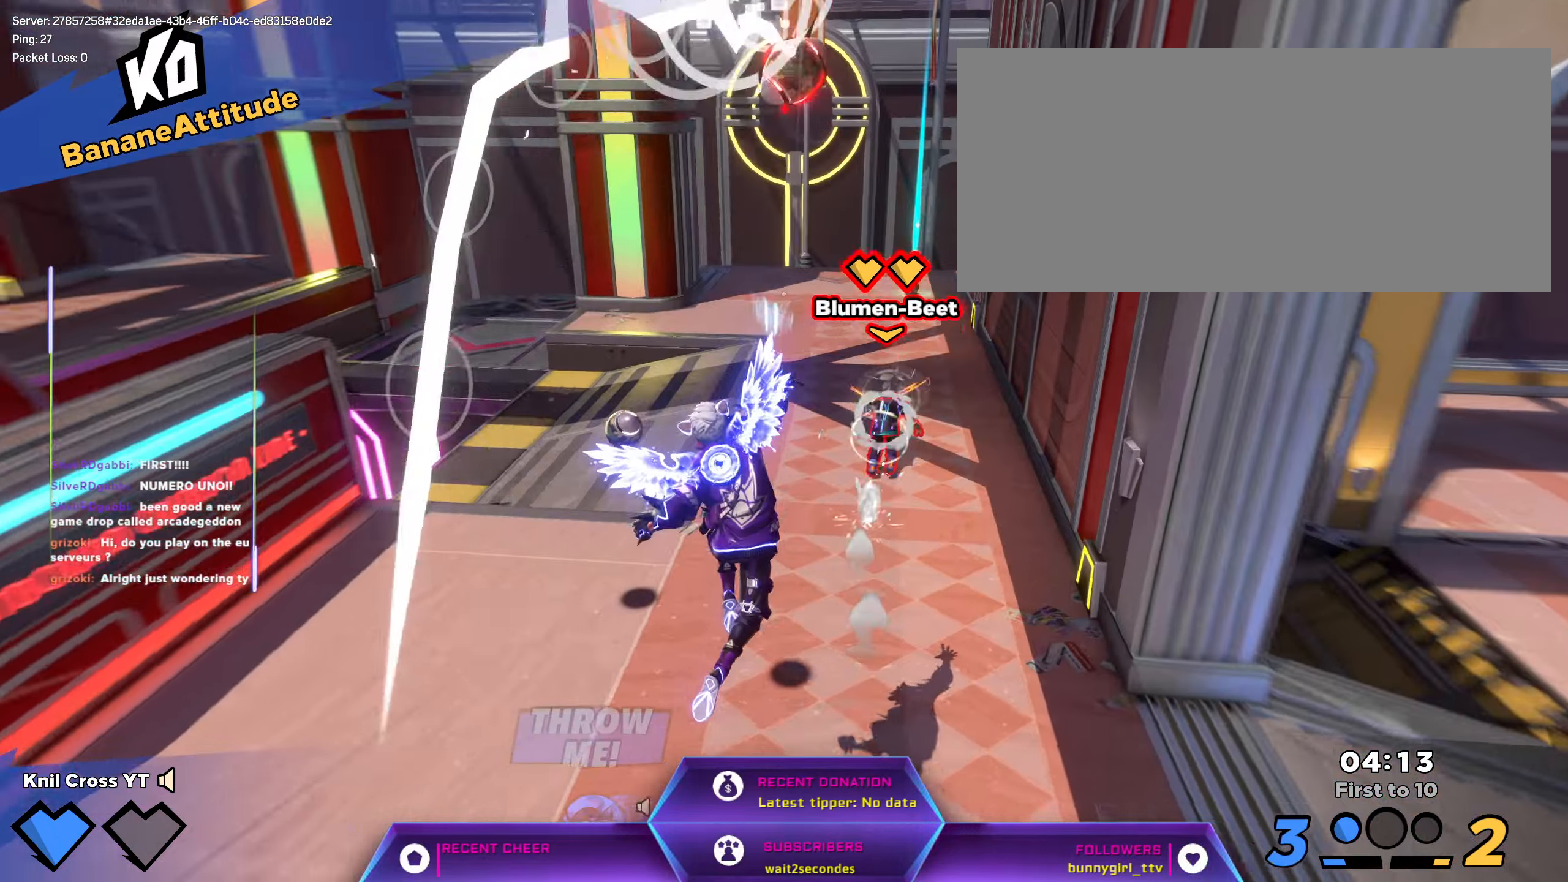
{"keys": ["shift", "w"], "mouse": [], "events": [[17, "a", "down"], [134, "w", "up"], [167, "w", "down"], [217, "a", "up"]]}
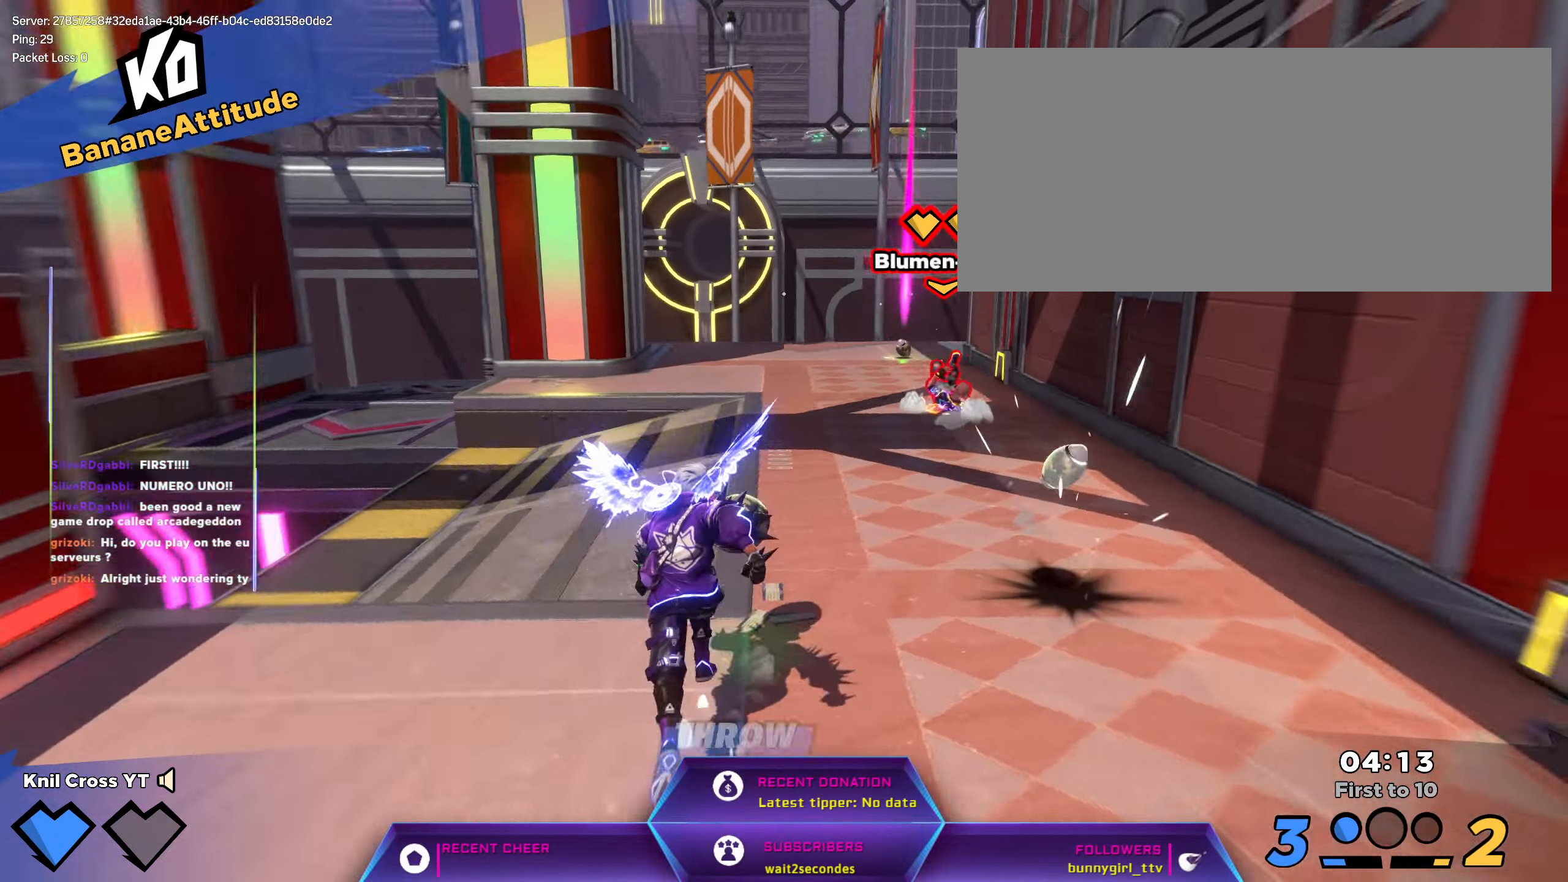
{"keys": ["f", "shift", "w"], "mouse": ["left"], "events": [[234, "space", "down"], [334, "mouse_left", "down"], [350, "space", "up"], [484, "f", "down"]]}
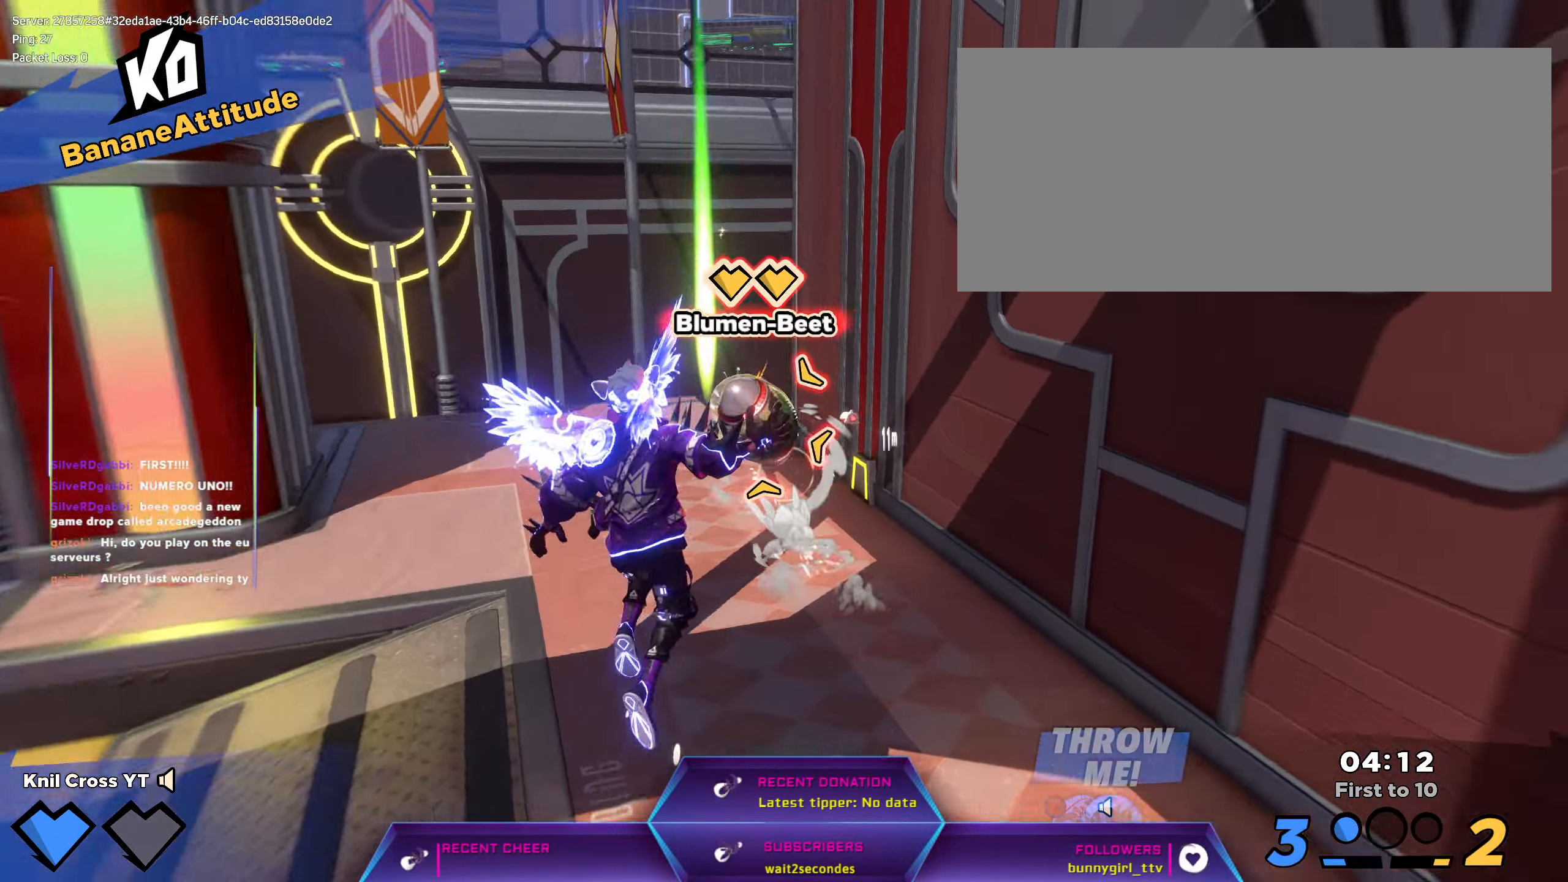
{"keys": ["w"], "mouse": ["left"], "events": [[34, "shift", "up"], [84, "f", "up"]]}
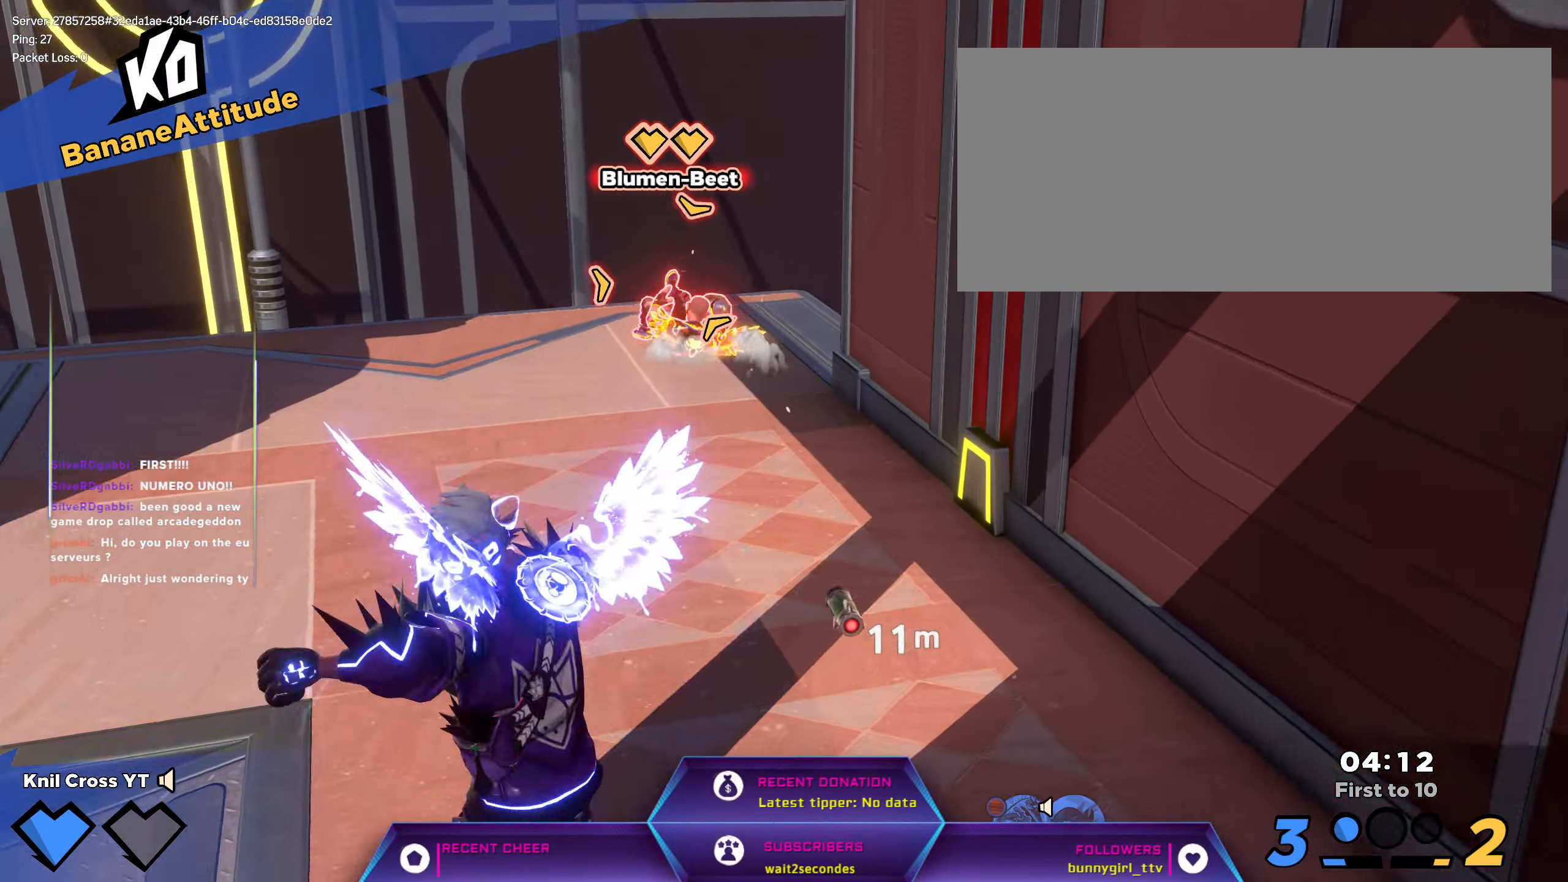
{"keys": ["w"], "mouse": ["left"], "events": []}
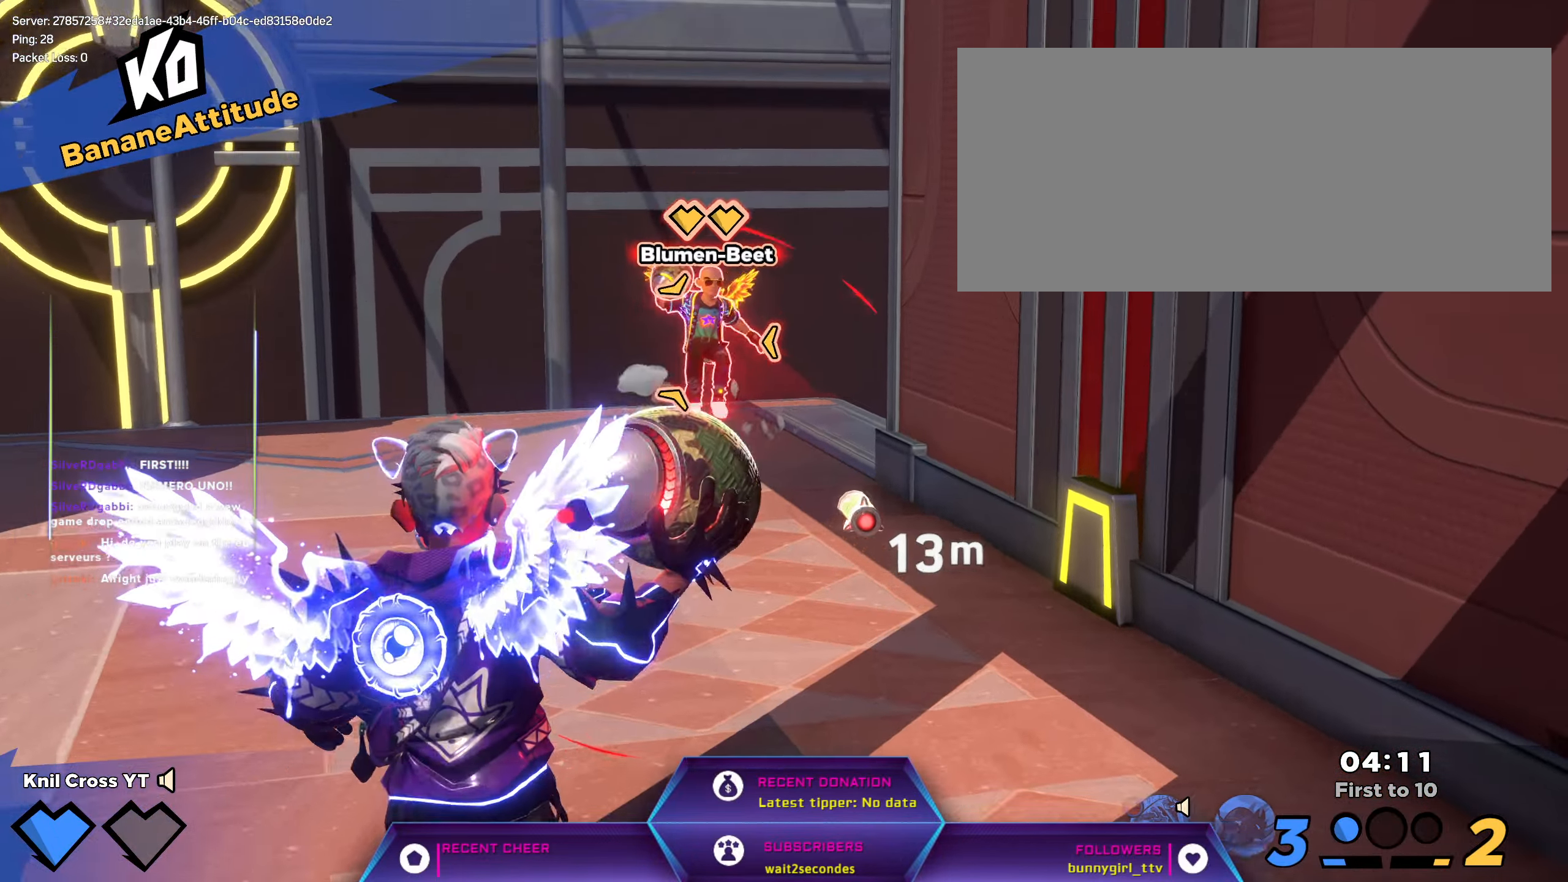
{"keys": ["shift", "w"], "mouse": ["left"], "events": [[400, "shift", "down"]]}
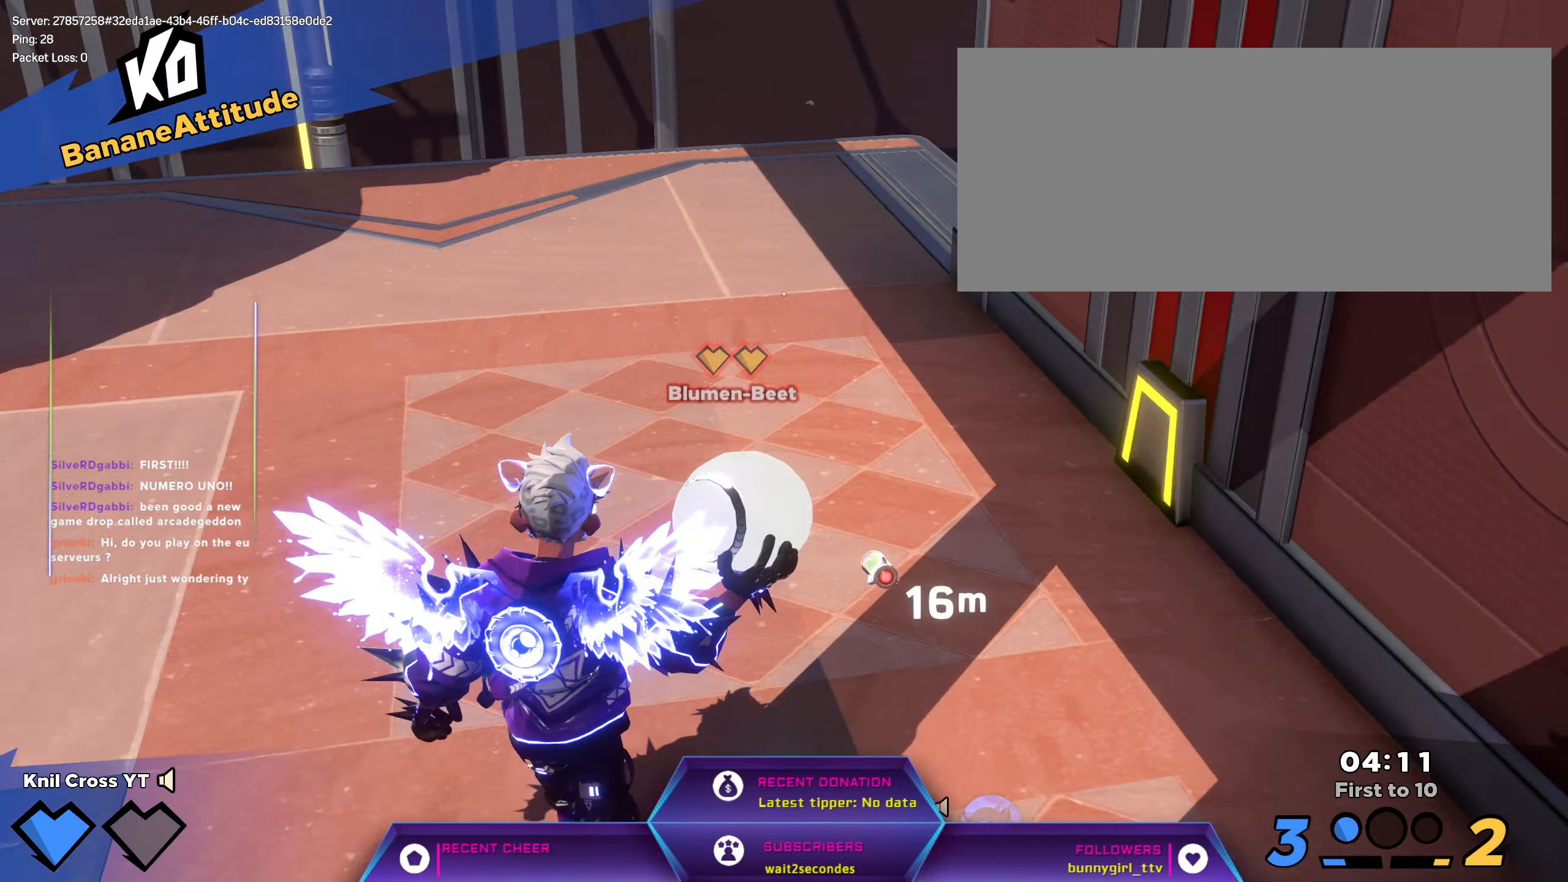
{"keys": ["shift", "space", "w"], "mouse": [], "events": [[34, "mouse_left", "up"], [484, "space", "down"]]}
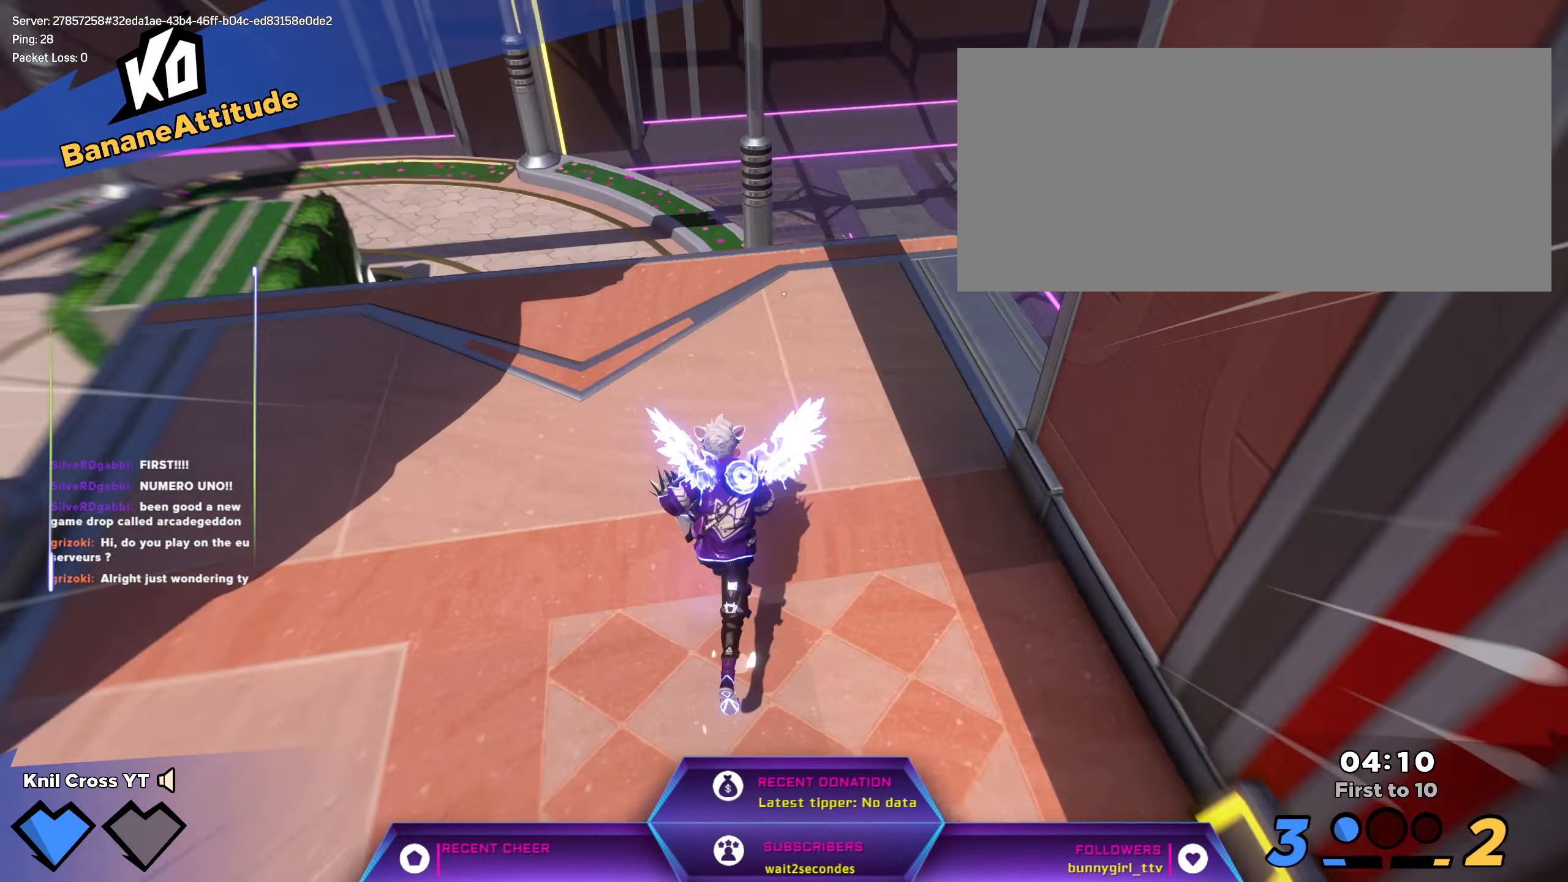
{"keys": [], "mouse": [], "events": [[133, "space", "up"], [316, "q", "down"], [433, "w", "up"], [450, "shift", "up"], [466, "q", "up"]]}
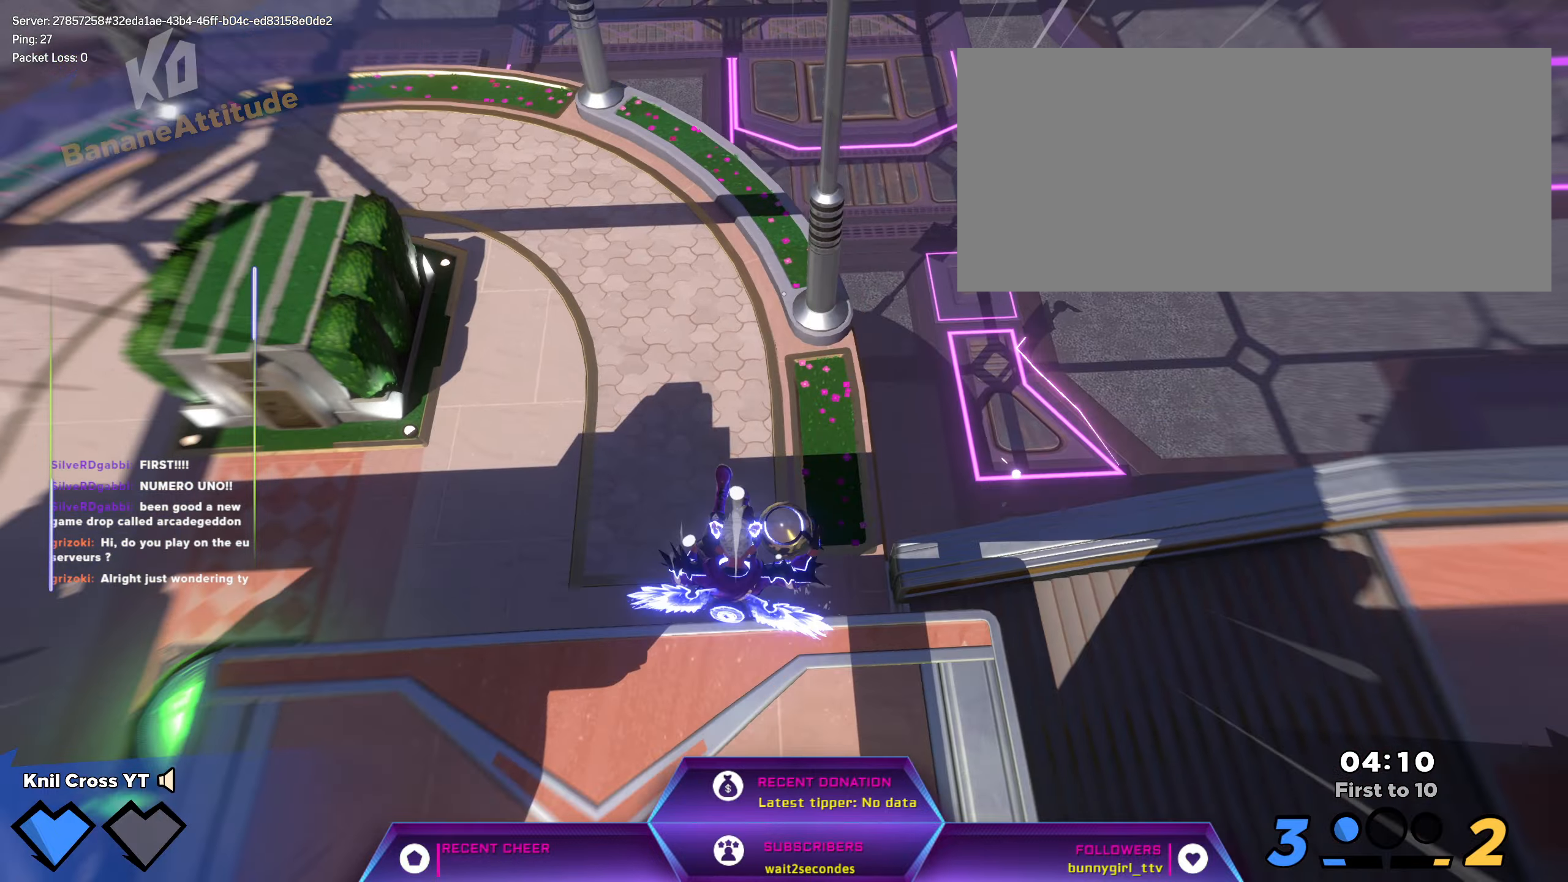
{"keys": ["q", "shift", "w"], "mouse": [], "events": [[100, "a", "down"], [200, "shift", "down"], [200, "w", "down"], [333, "a", "up"], [450, "q", "down"]]}